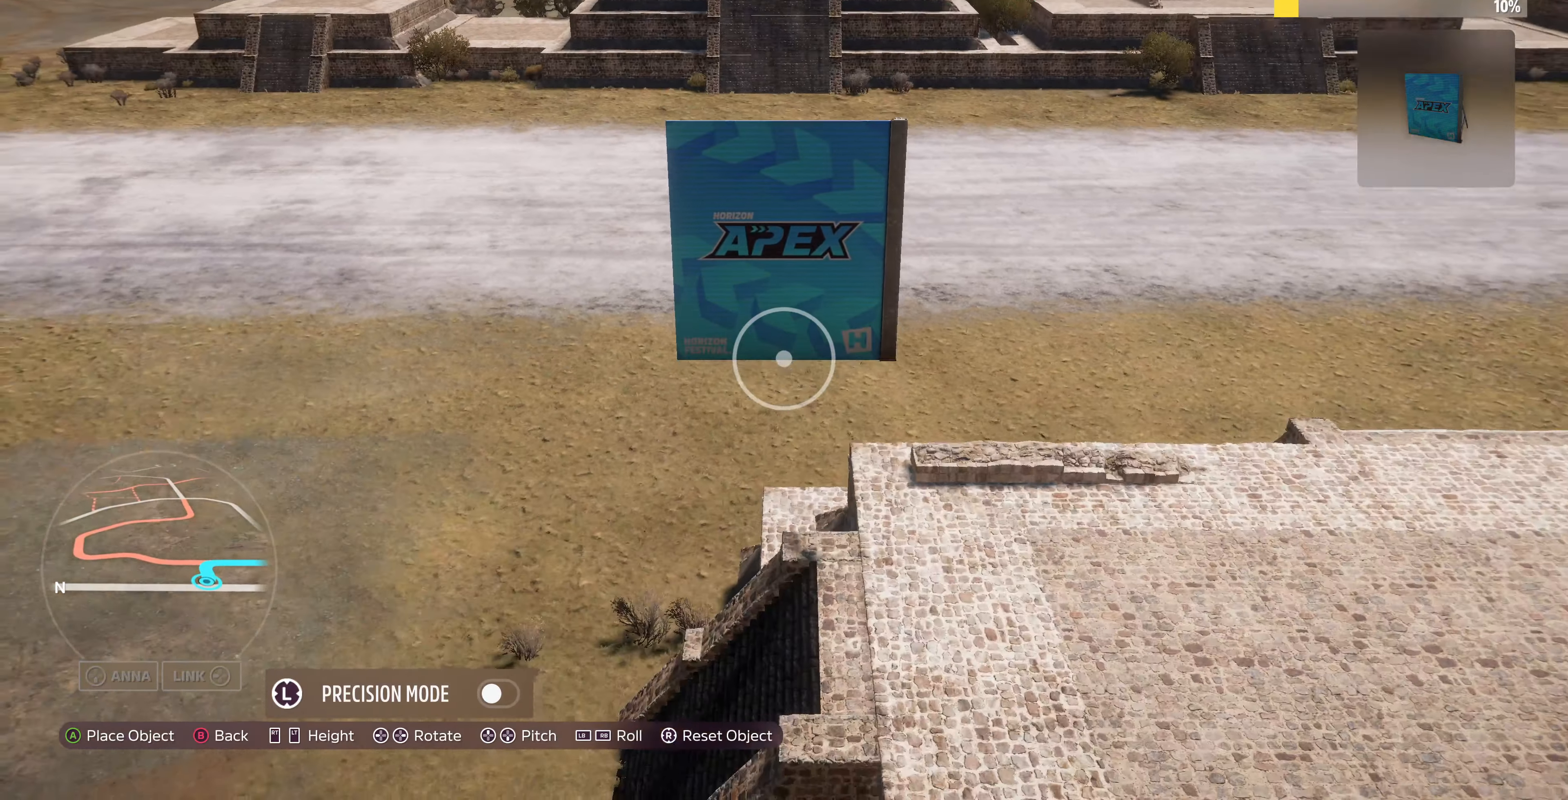
Gameplay with a controller (PlayStation layout); each line is a JSON object with the inputs held at the frame after it. "events" lists button and stick changes between this image and that frame as [ms after this image, input, new state], when the widget could be followed in between.
{"buttons": [], "left_stick": "center", "right_stick": "center", "events": [[66, "left_stick", "up"], [333, "L2", "up"], [400, "right_stick", "center"], [433, "left_stick", "center"]]}
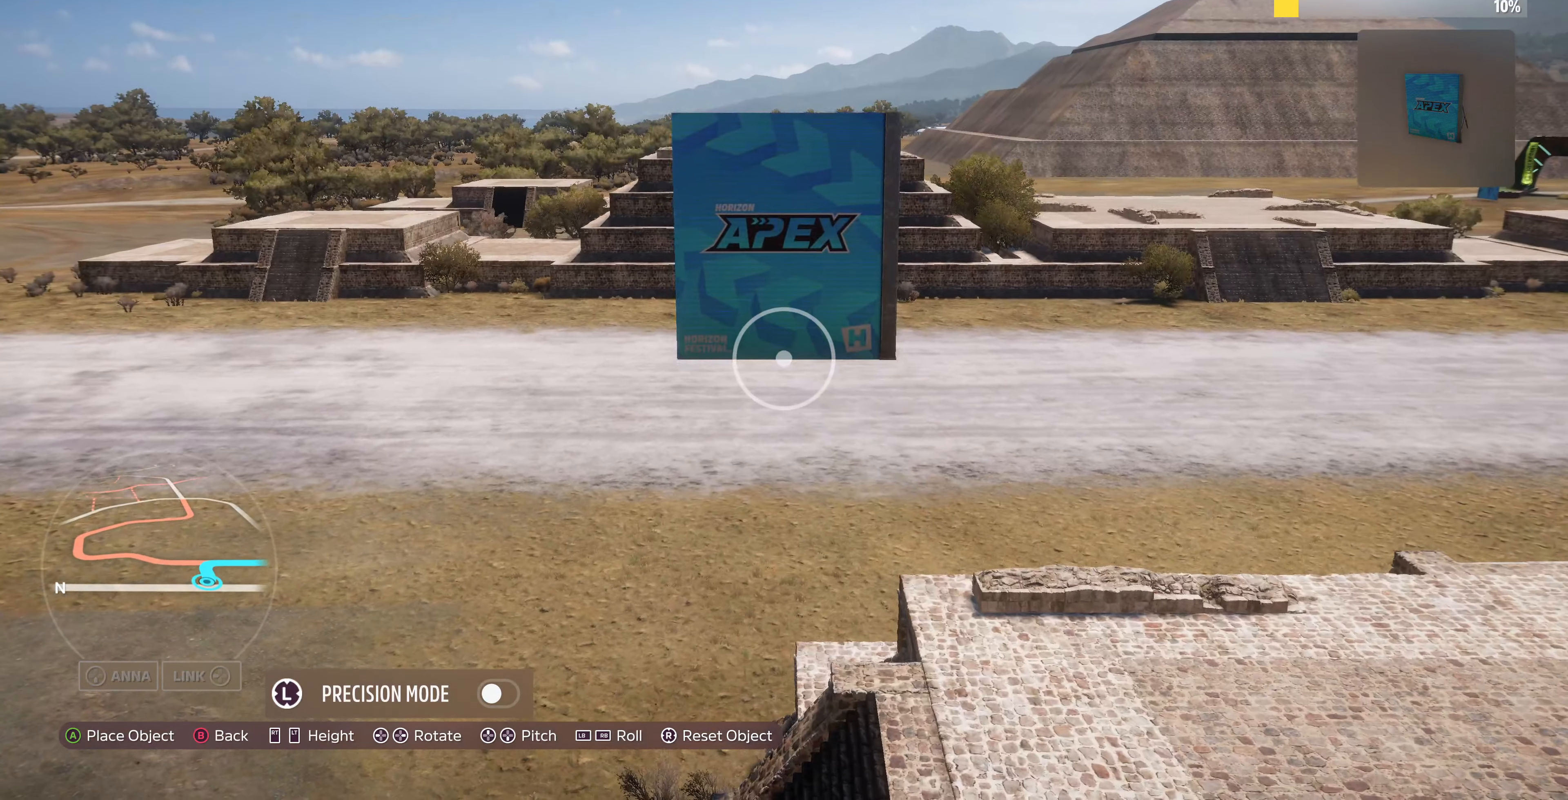
{"buttons": [], "left_stick": "center", "right_stick": "center", "events": [[66, "L1", "down"], [433, "L1", "up"]]}
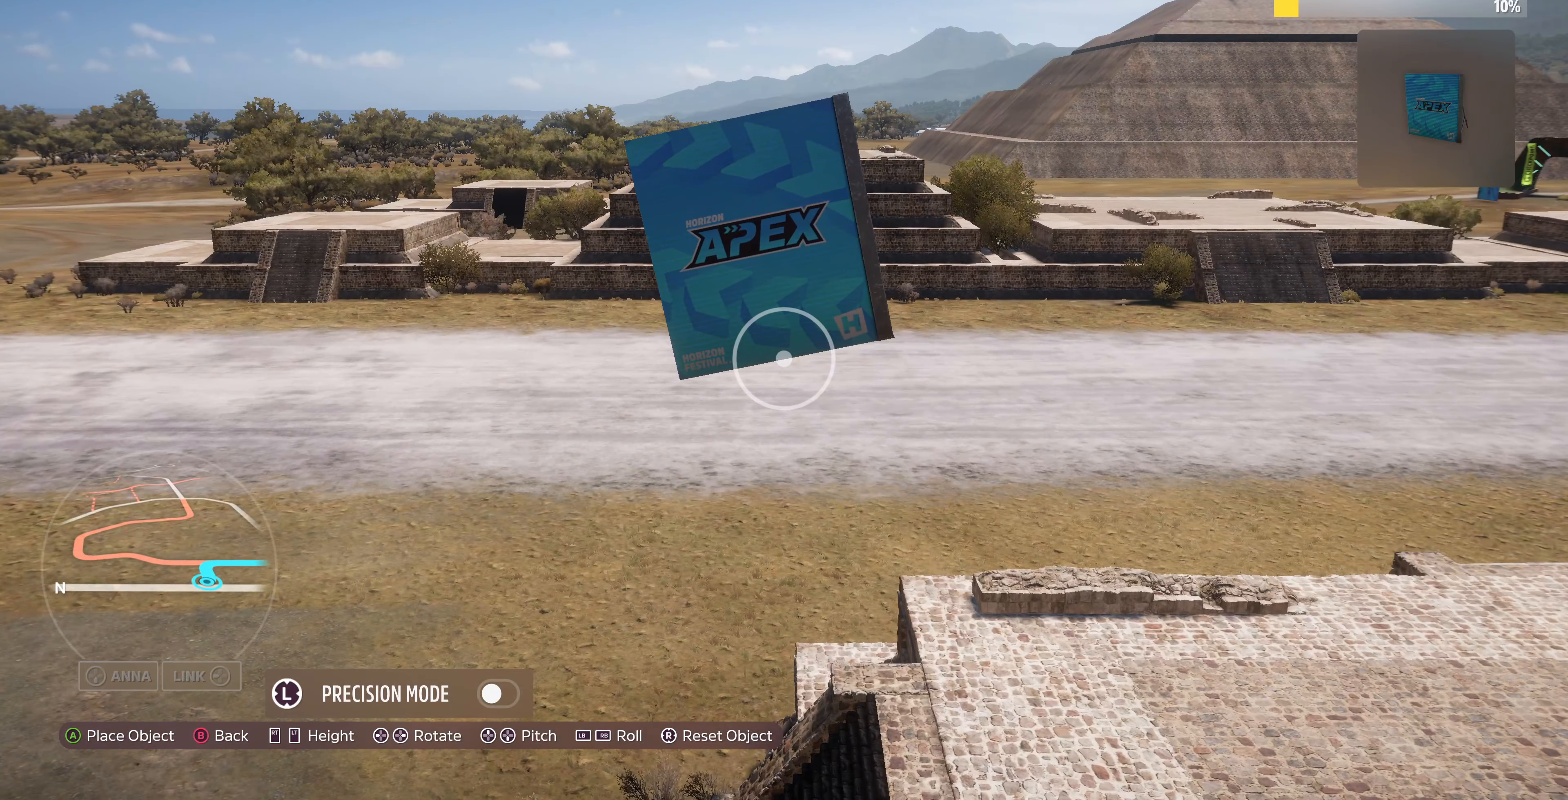
{"buttons": [], "left_stick": "center", "right_stick": "center", "events": []}
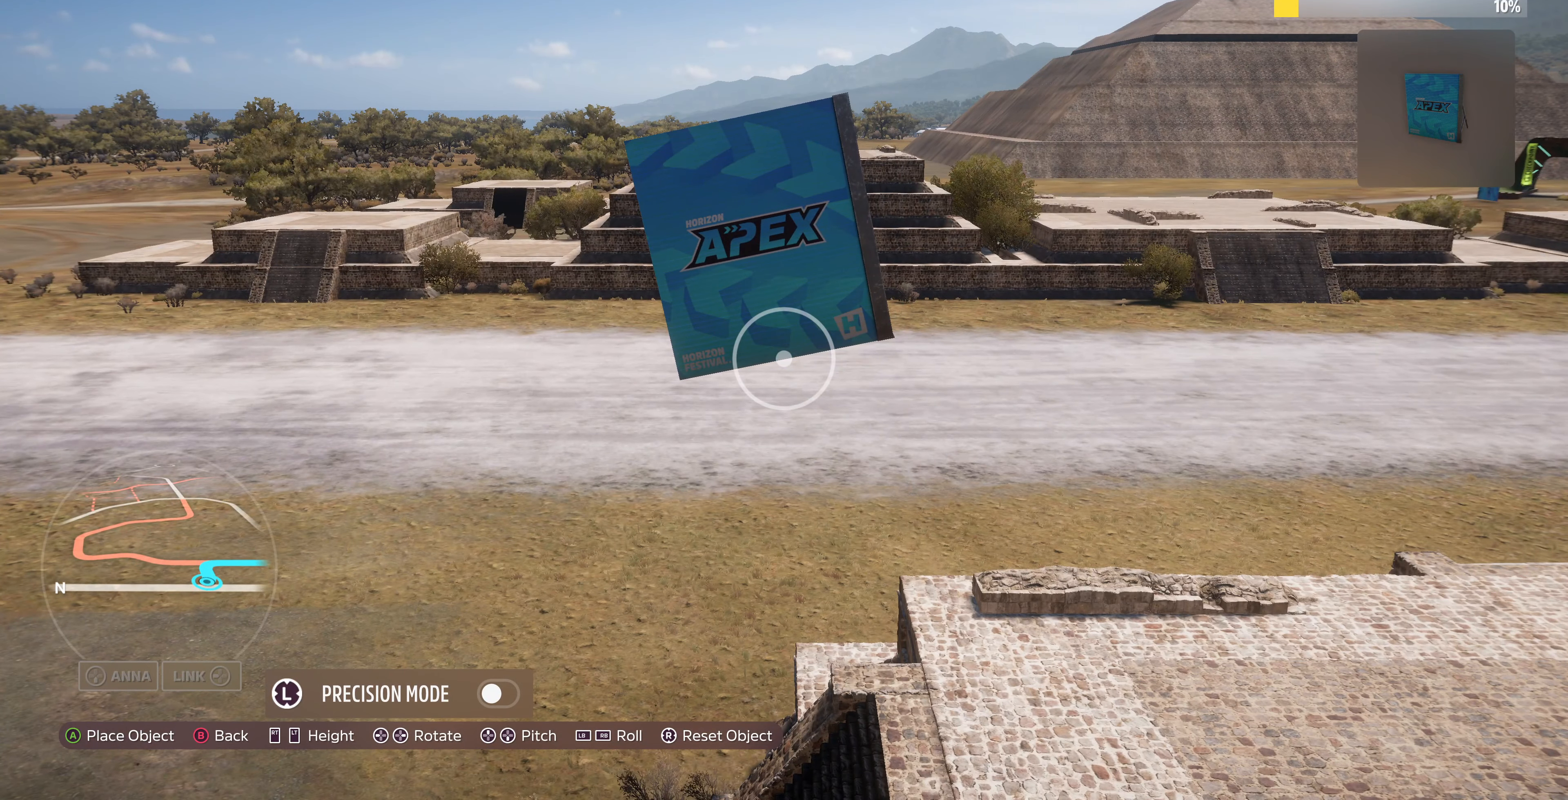
{"buttons": [], "left_stick": "center", "right_stick": "center", "events": []}
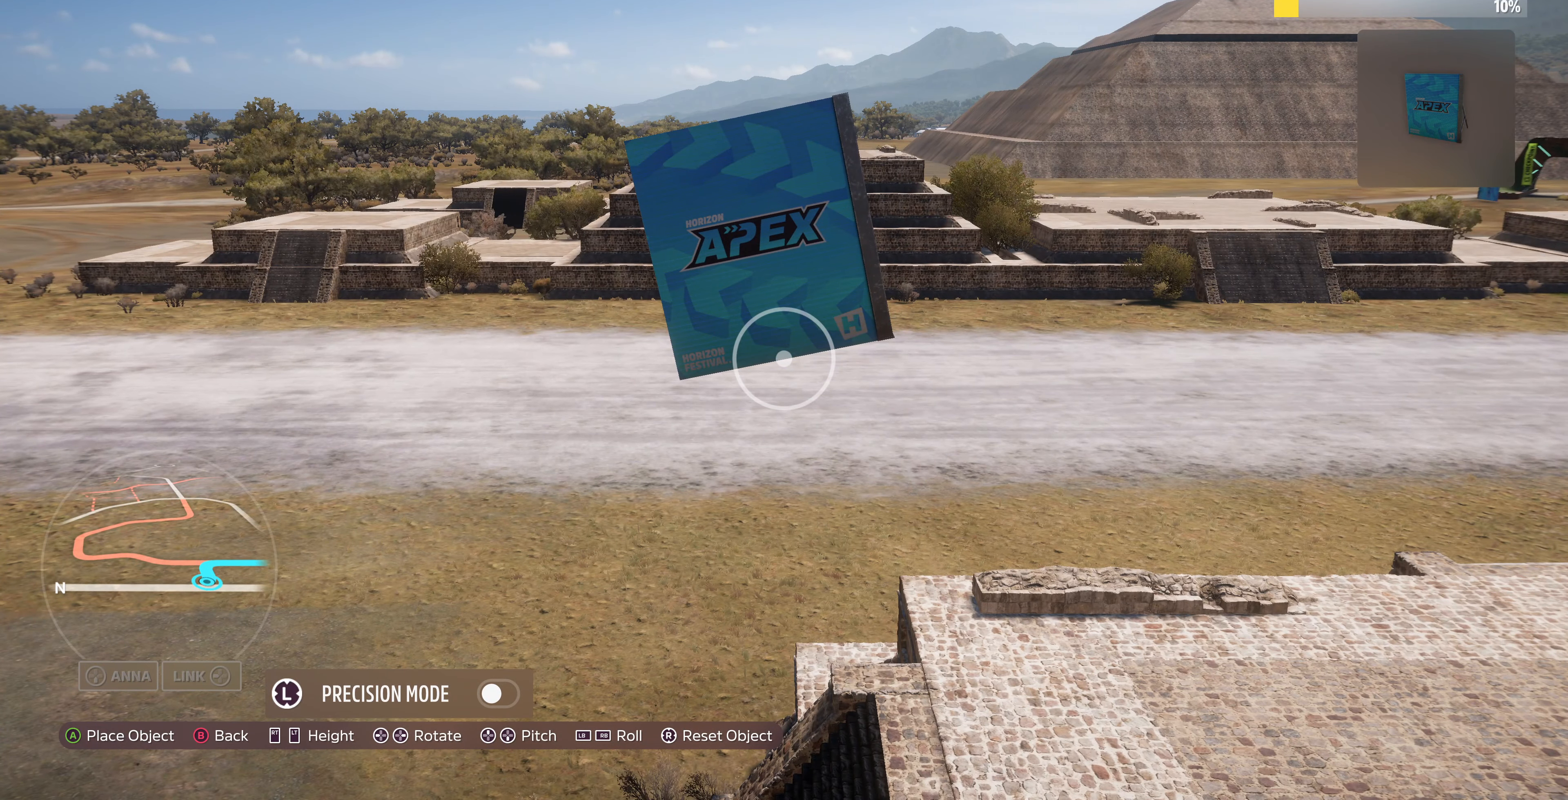
{"buttons": [], "left_stick": "center", "right_stick": "center", "events": [[366, "CIRCLE", "down"], [433, "CIRCLE", "up"]]}
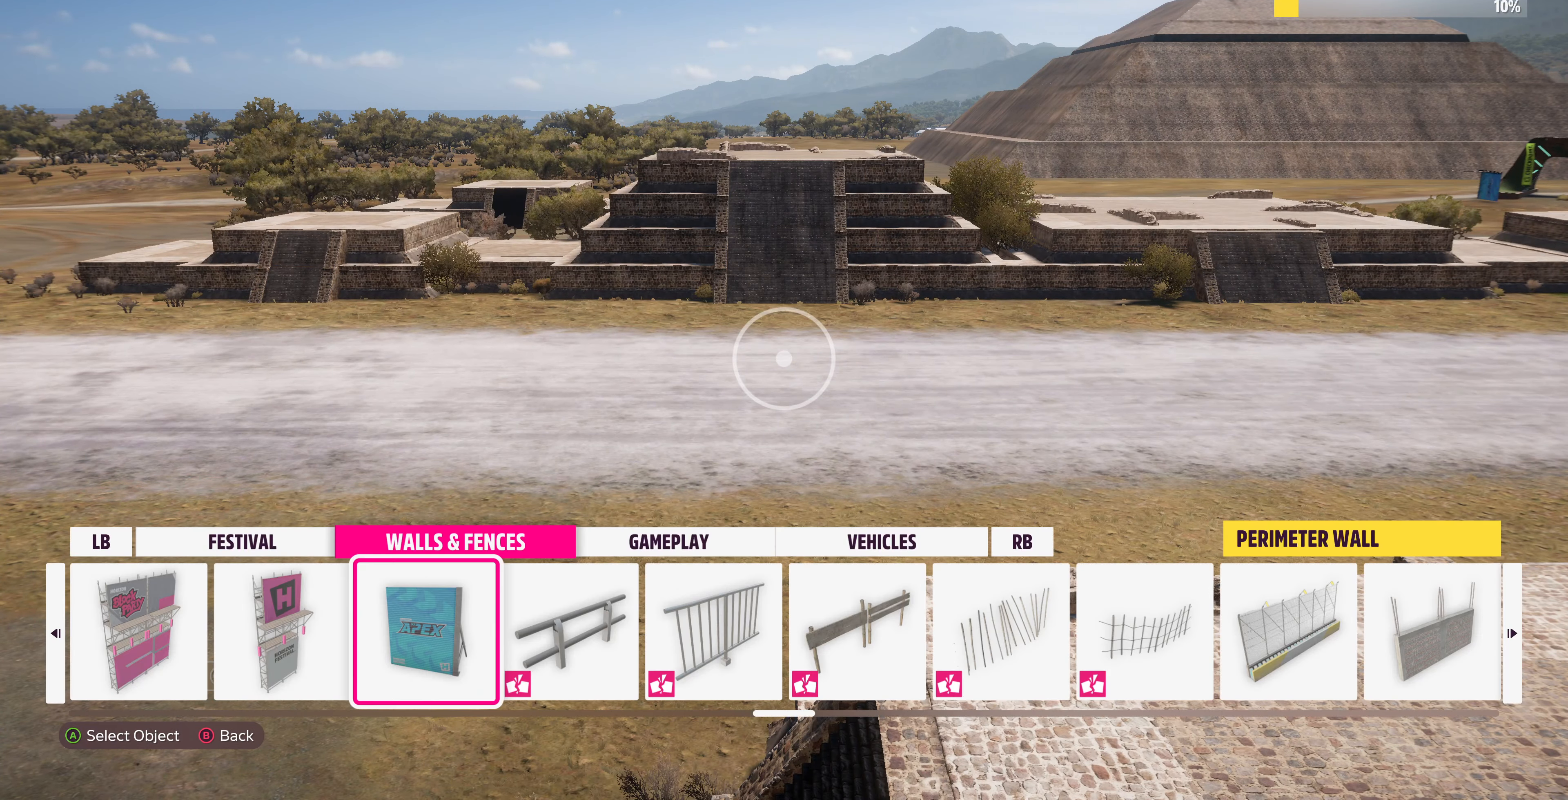
{"buttons": ["CROSS"], "left_stick": "center", "right_stick": "center", "events": [[234, "START", "down"], [334, "START", "up"], [500, "CROSS", "down"]]}
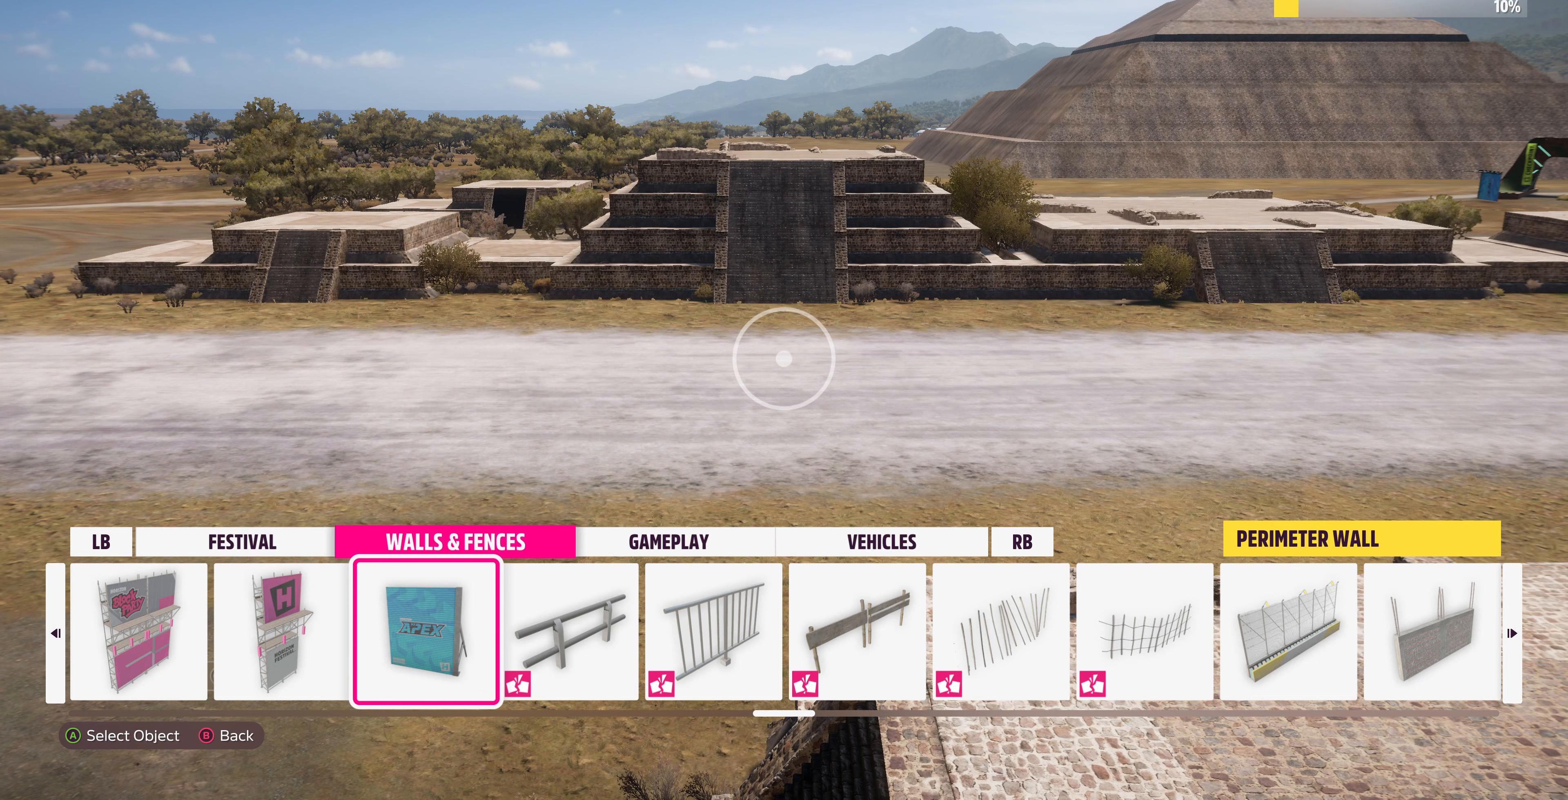
{"buttons": [], "left_stick": "center", "right_stick": "center", "events": [[134, "CROSS", "up"]]}
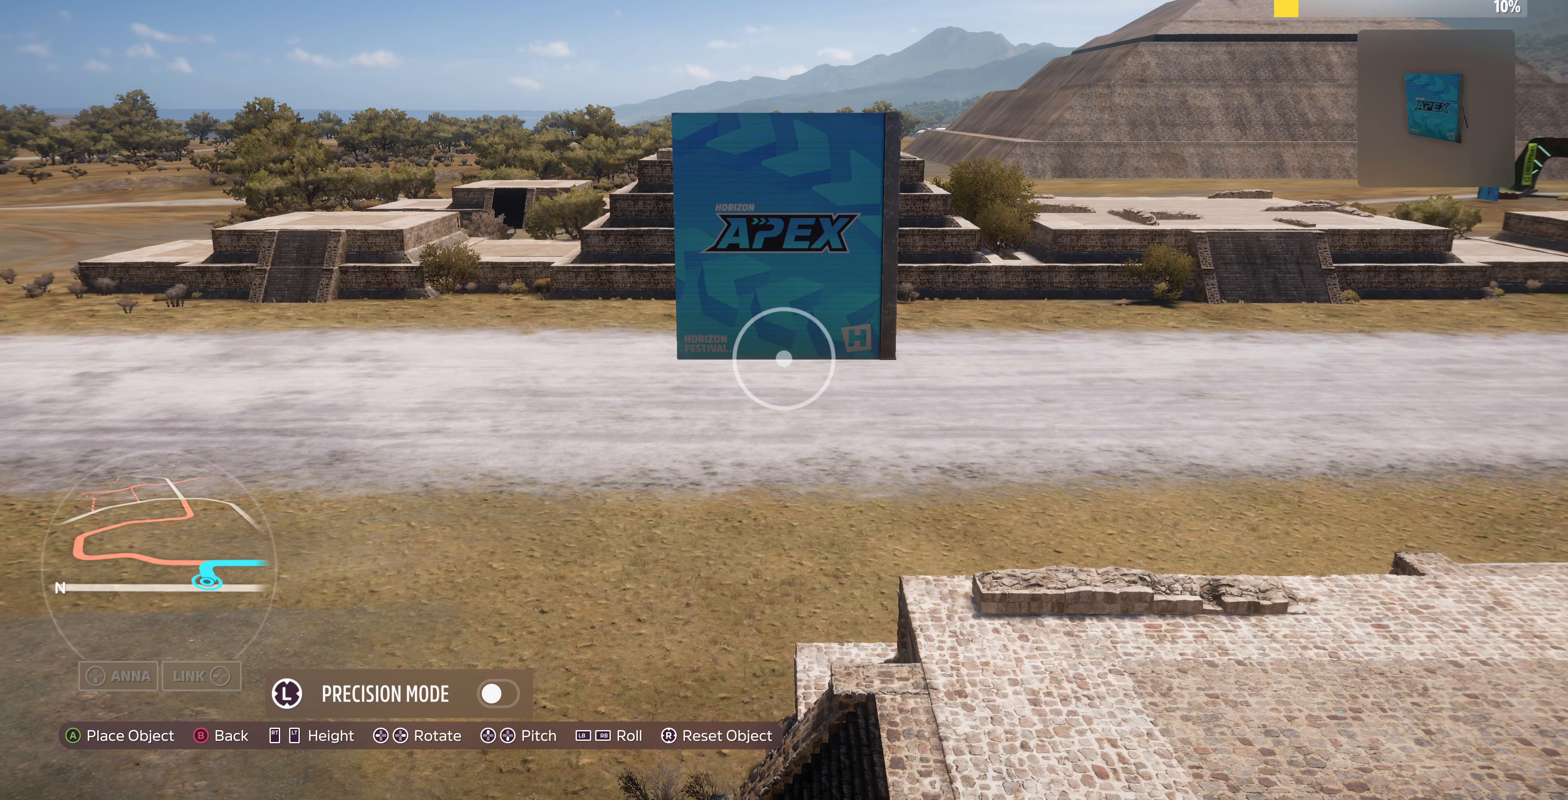
{"buttons": [], "left_stick": "center", "right_stick": "center", "events": []}
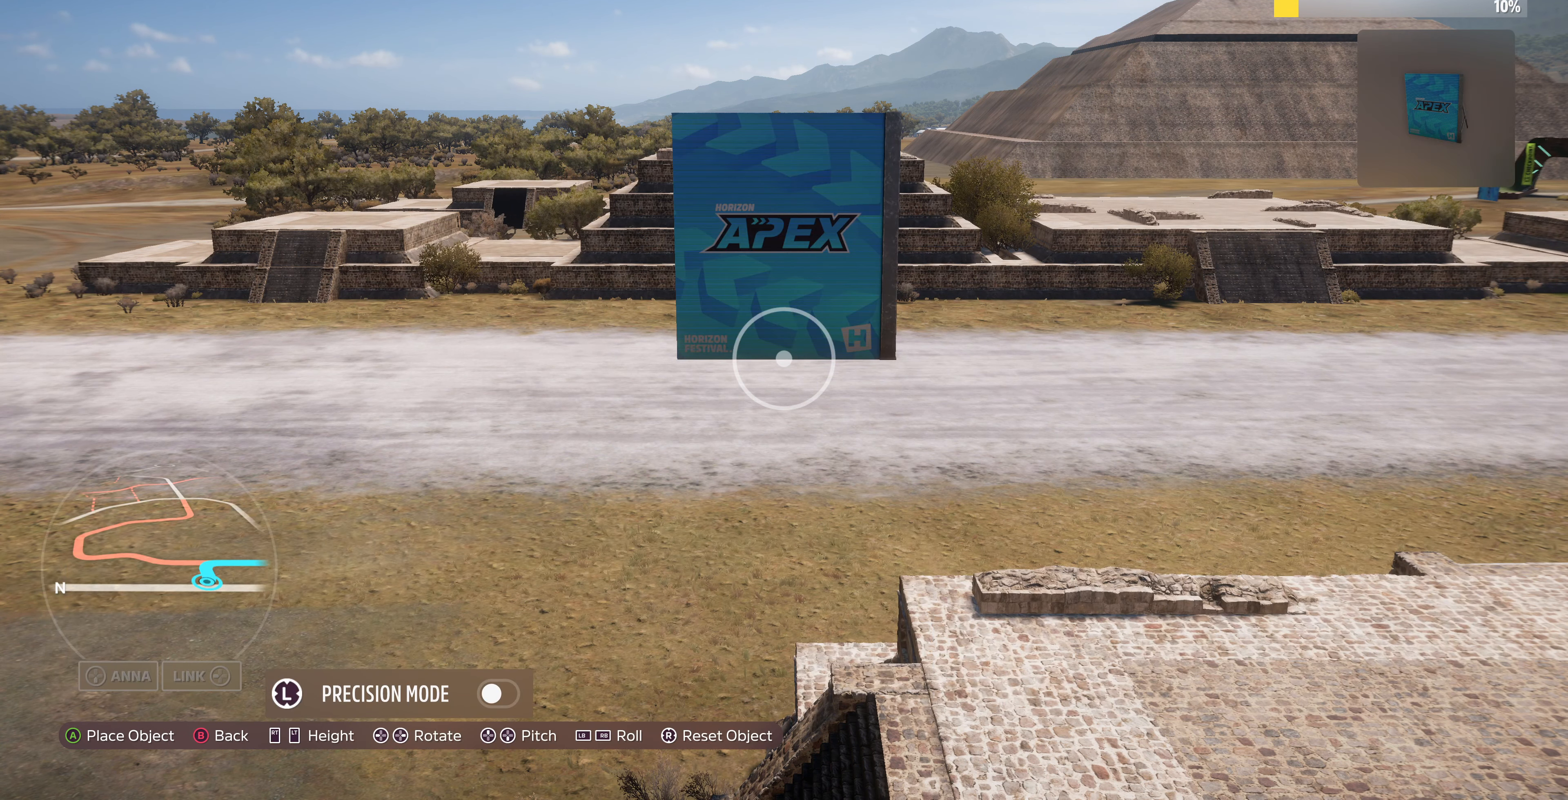
{"buttons": ["DPAD_UP"], "left_stick": "center", "right_stick": "center", "events": [[67, "DPAD_UP", "down"]]}
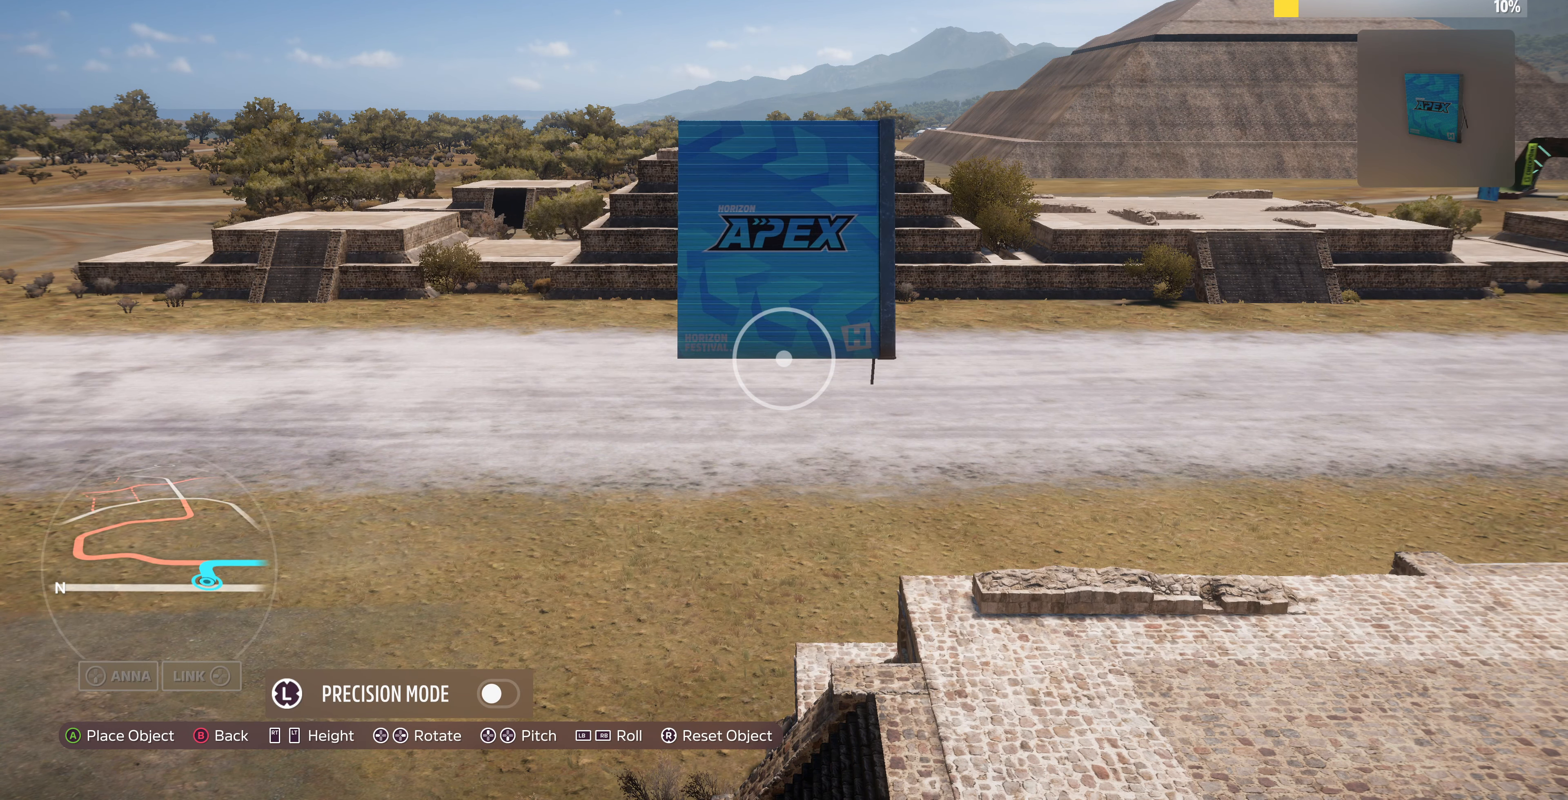
{"buttons": ["DPAD_UP"], "left_stick": "center", "right_stick": "center", "events": []}
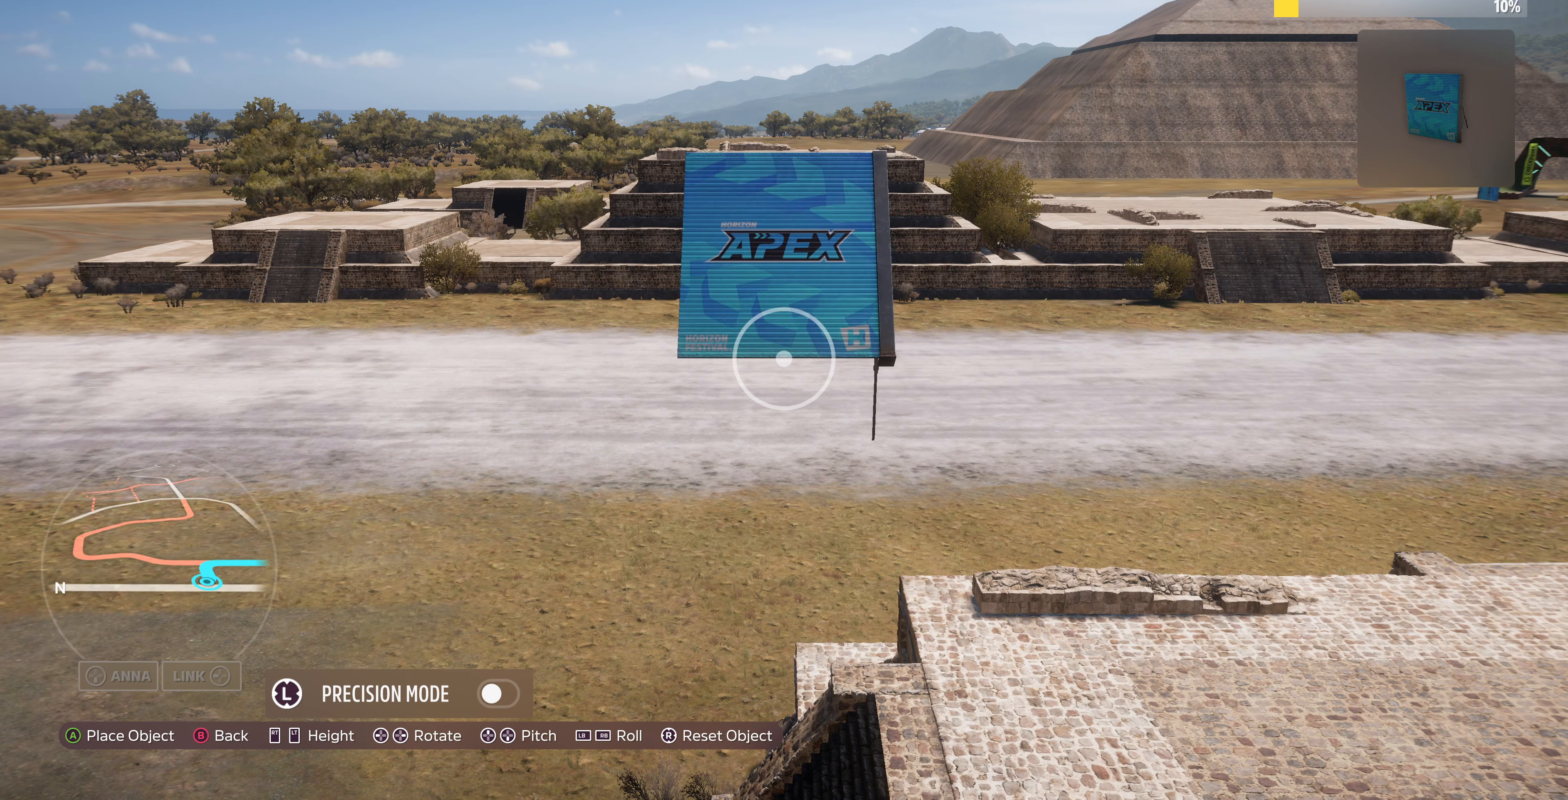
{"buttons": ["DPAD_UP"], "left_stick": "center", "right_stick": "center", "events": []}
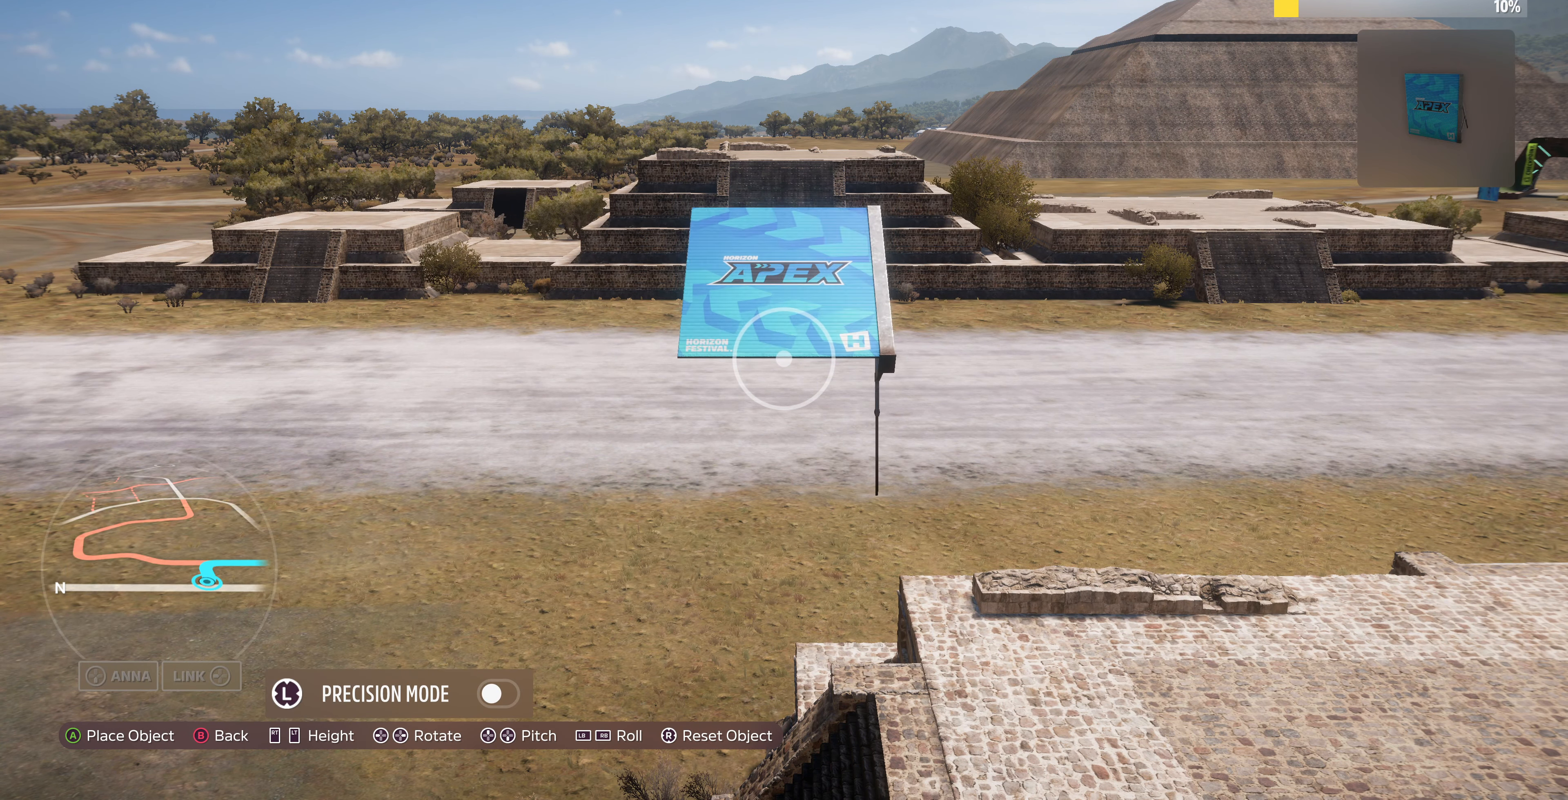
{"buttons": ["DPAD_UP"], "left_stick": "center", "right_stick": "center", "events": []}
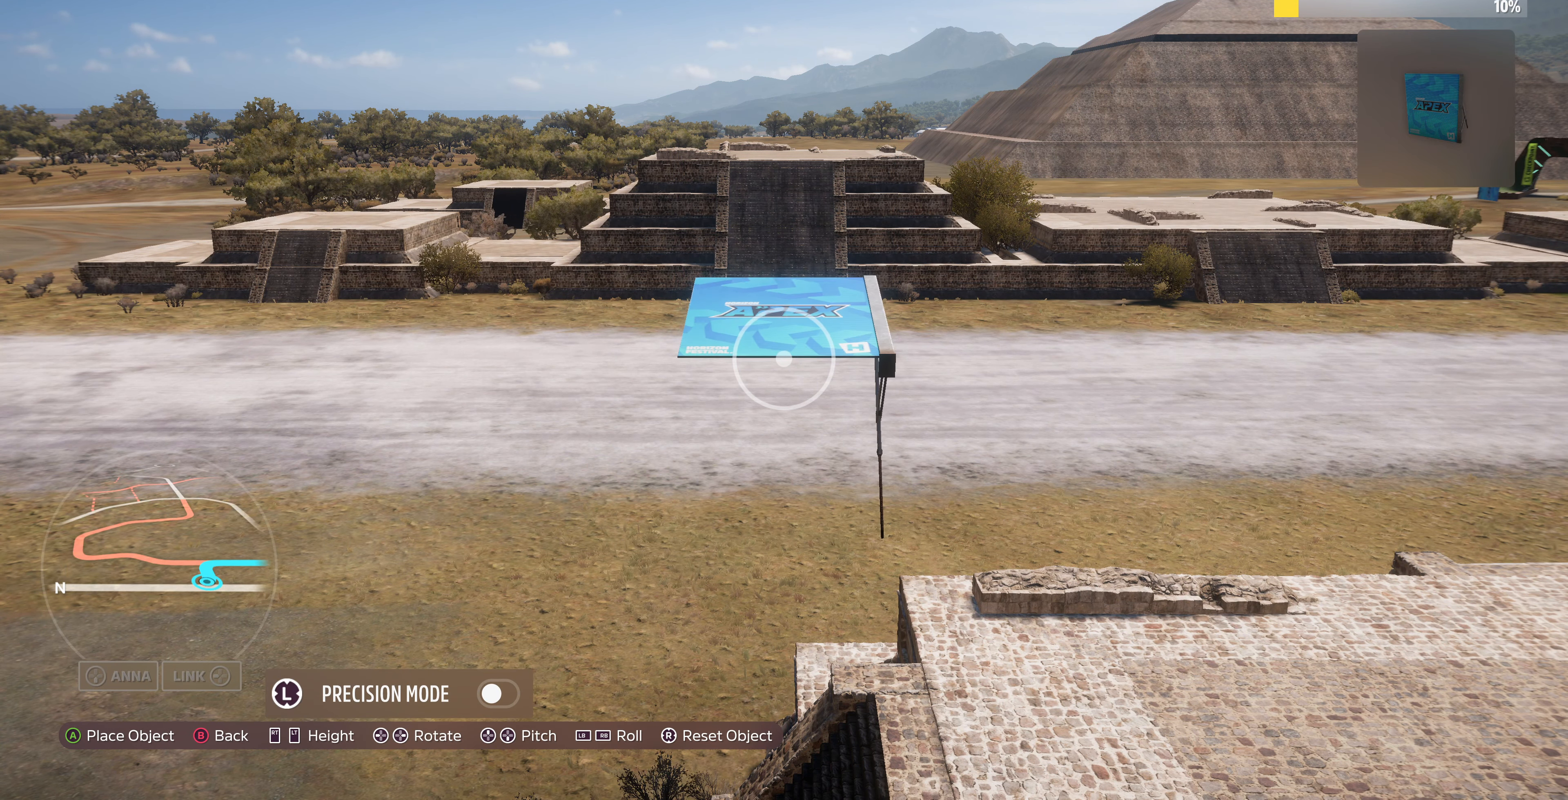
{"buttons": ["CROSS"], "left_stick": "center", "right_stick": "center", "events": [[134, "DPAD_UP", "up"], [434, "CROSS", "down"]]}
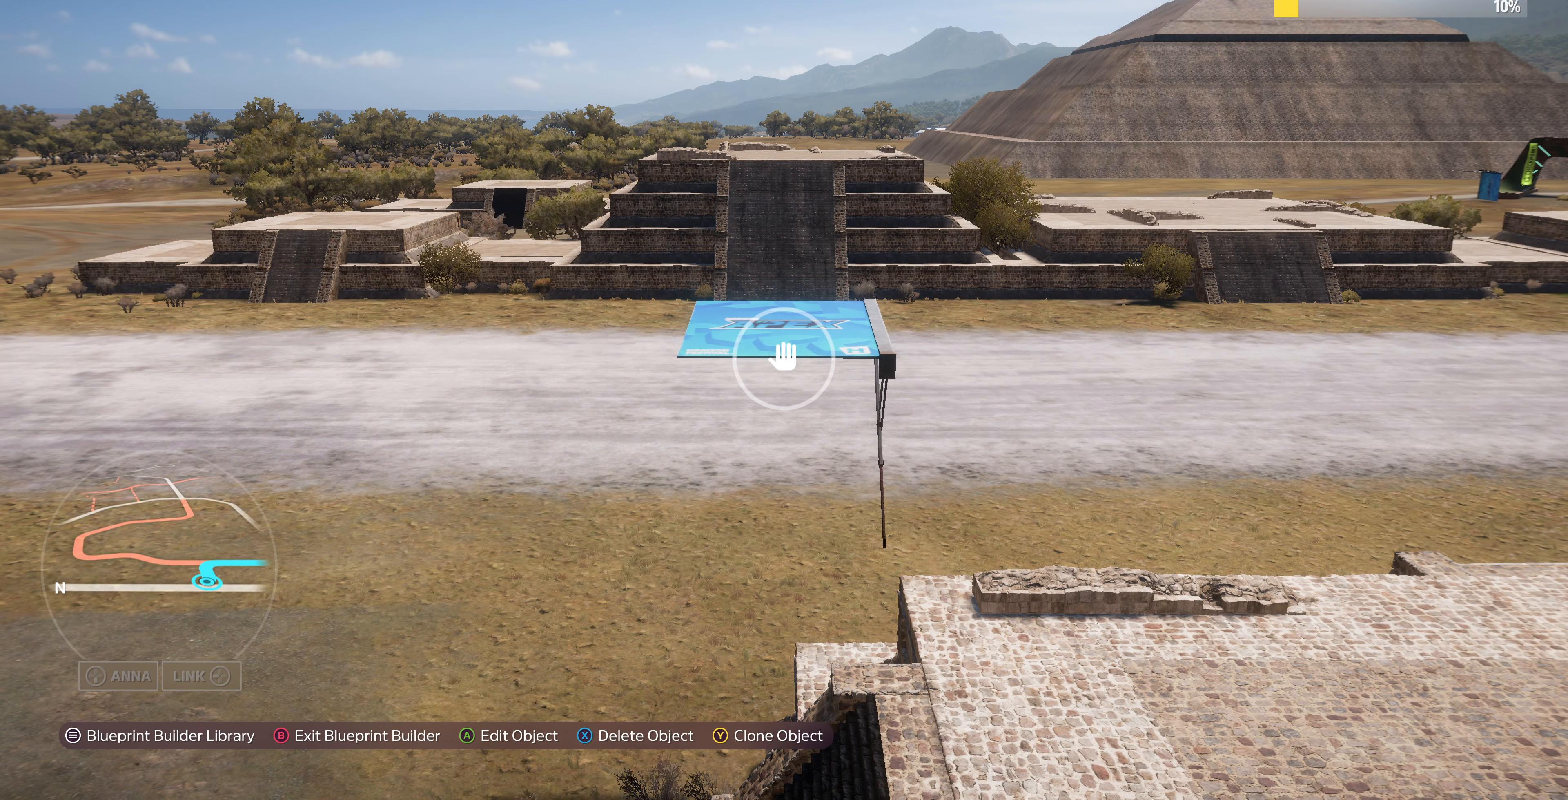
{"buttons": ["L2"], "left_stick": "up-left", "right_stick": "center", "events": [[34, "CROSS", "up"], [100, "left_stick", "up-left"], [200, "L2", "down"]]}
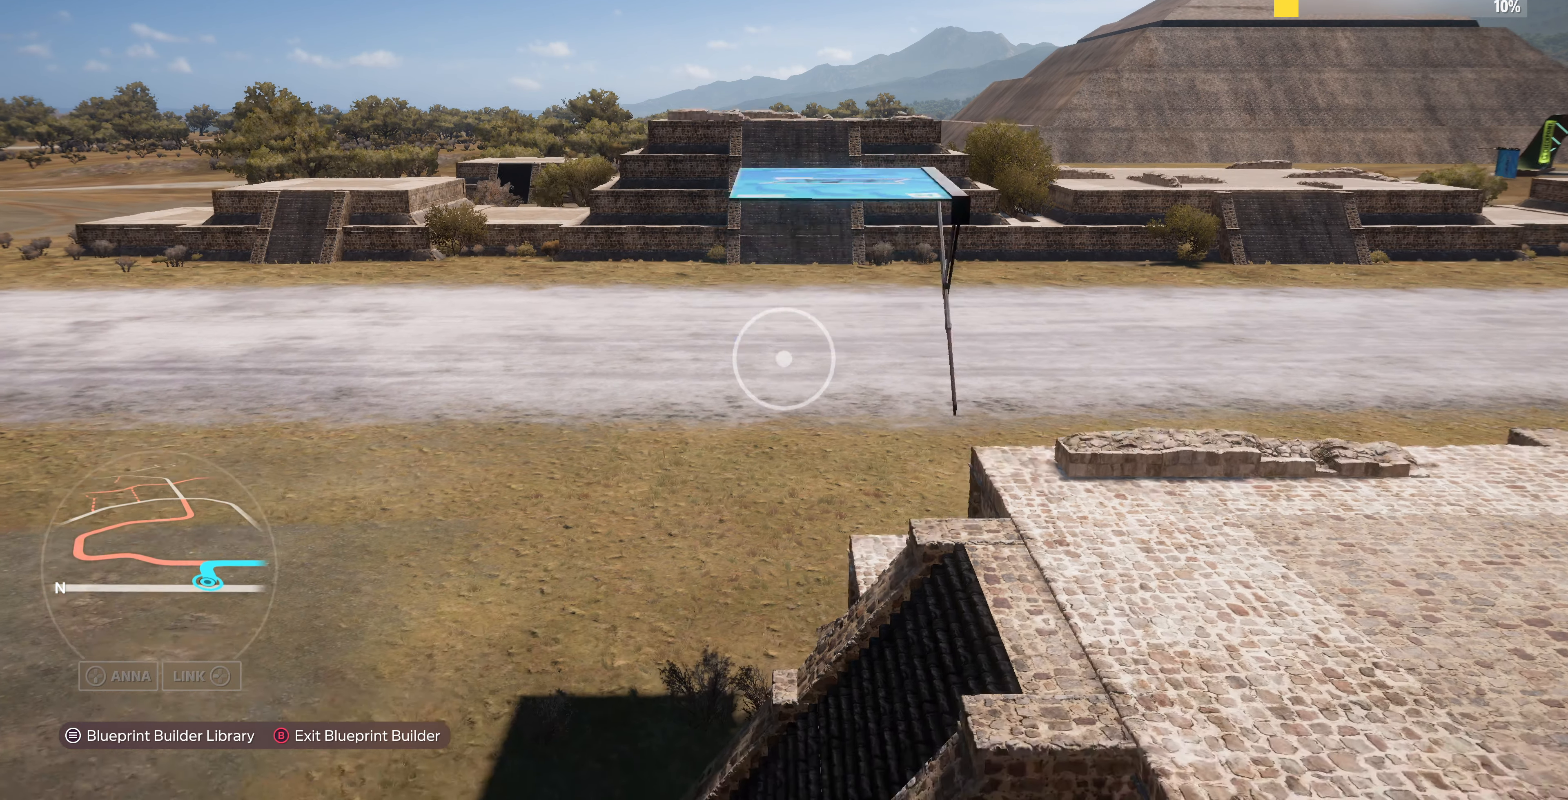
{"buttons": ["R2"], "left_stick": "up-right", "right_stick": "center", "events": [[34, "L2", "up"], [67, "left_stick", "up"], [367, "left_stick", "up-right"], [400, "R2", "down"]]}
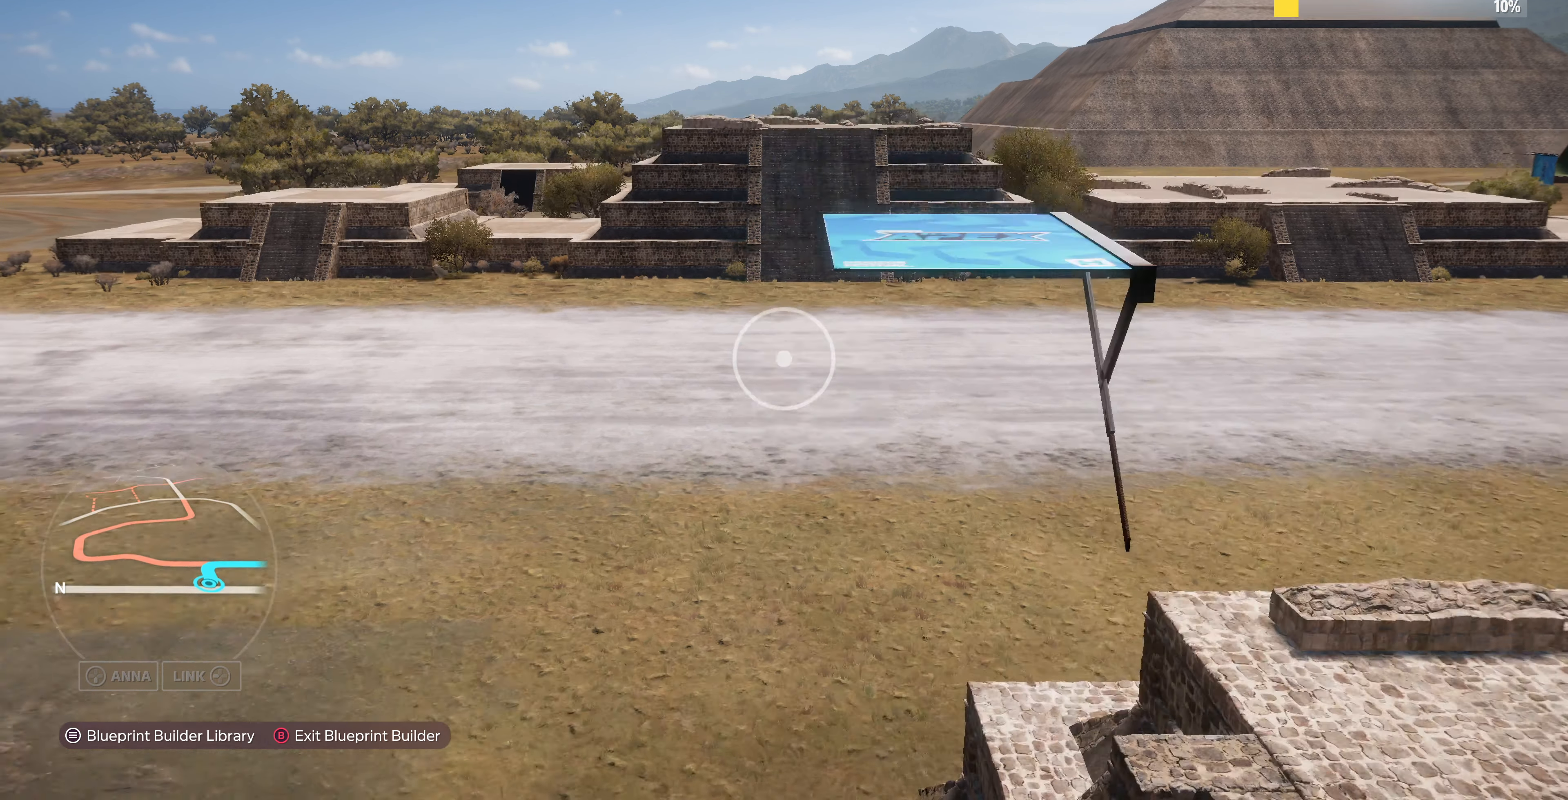
{"buttons": ["L2"], "left_stick": "up-right", "right_stick": "up", "events": [[67, "R2", "up"], [167, "right_stick", "up-right"], [334, "right_stick", "up"], [367, "L2", "down"]]}
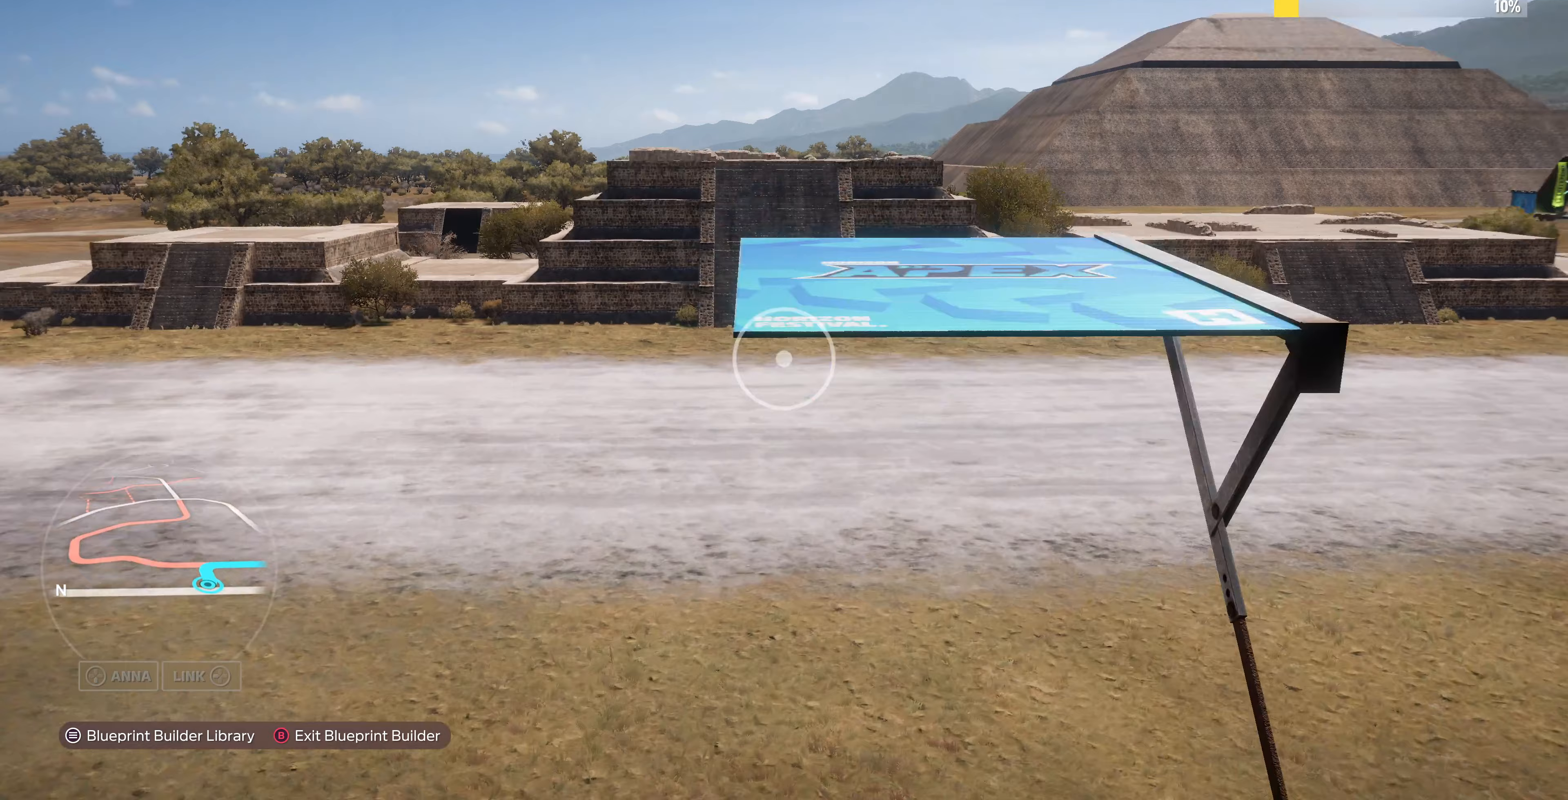
{"buttons": [], "left_stick": "center", "right_stick": "center", "events": [[33, "L2", "up"], [33, "left_stick", "center"], [133, "right_stick", "center"], [267, "R2", "down"], [267, "left_stick", "up-right"], [333, "left_stick", "center"], [400, "R2", "up"]]}
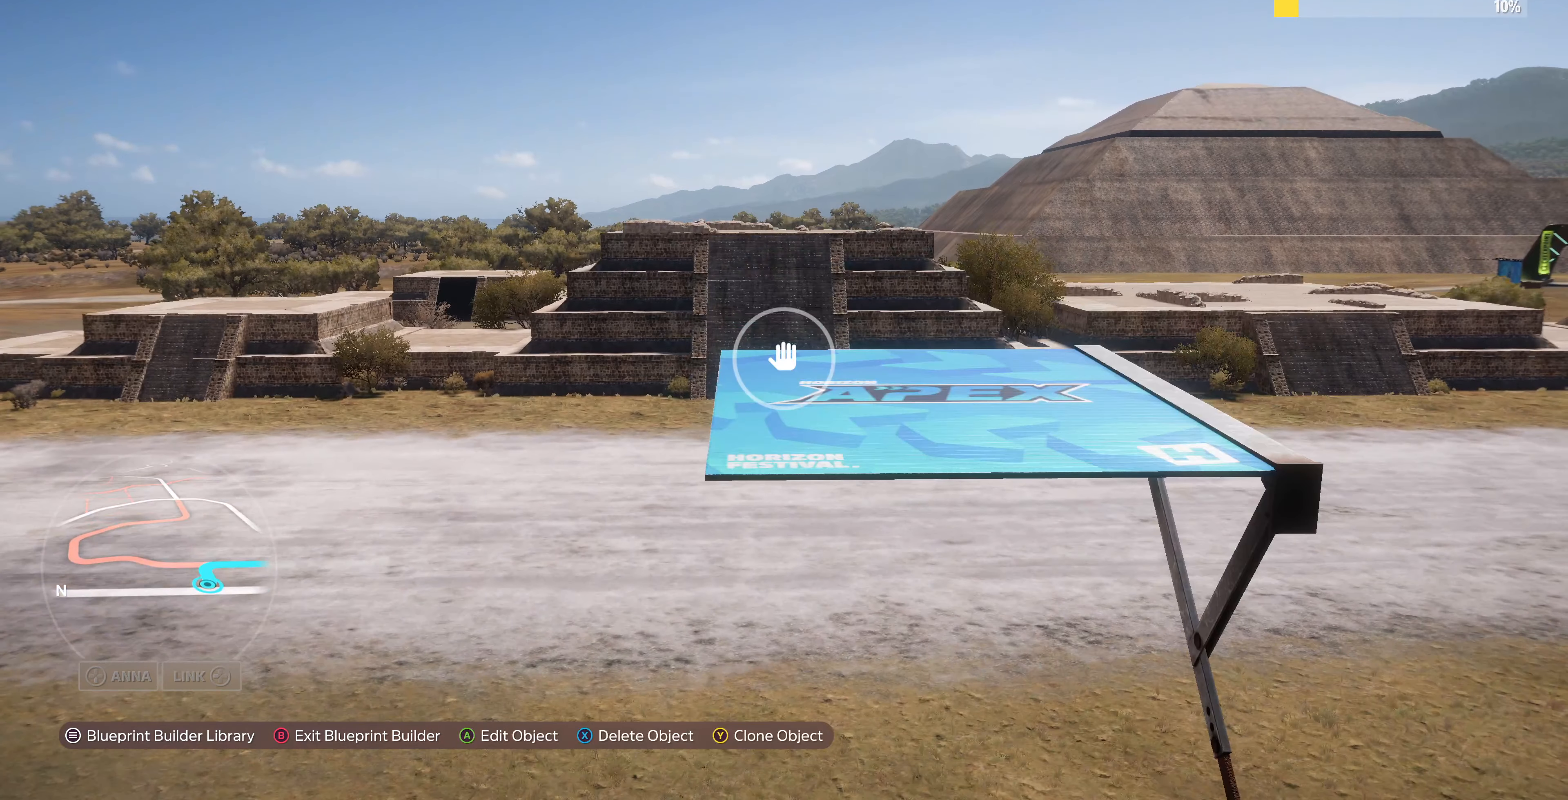
{"buttons": ["DPAD_UP"], "left_stick": "center", "right_stick": "center", "events": [[333, "CROSS", "down"], [400, "CROSS", "up"], [500, "DPAD_UP", "down"]]}
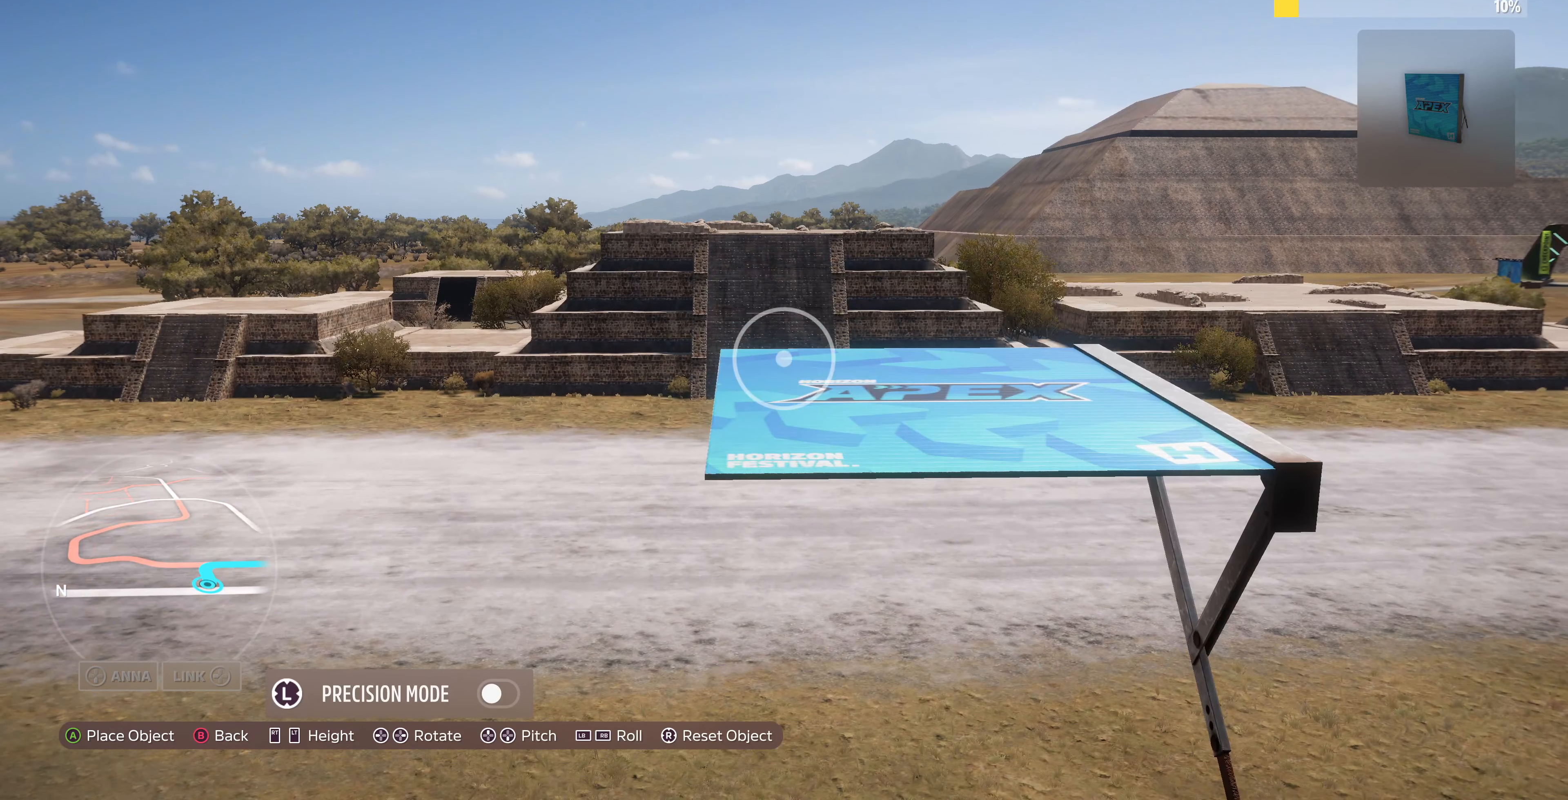
{"buttons": [], "left_stick": "center", "right_stick": "center", "events": [[100, "DPAD_UP", "up"], [400, "CROSS", "down"], [467, "CROSS", "up"]]}
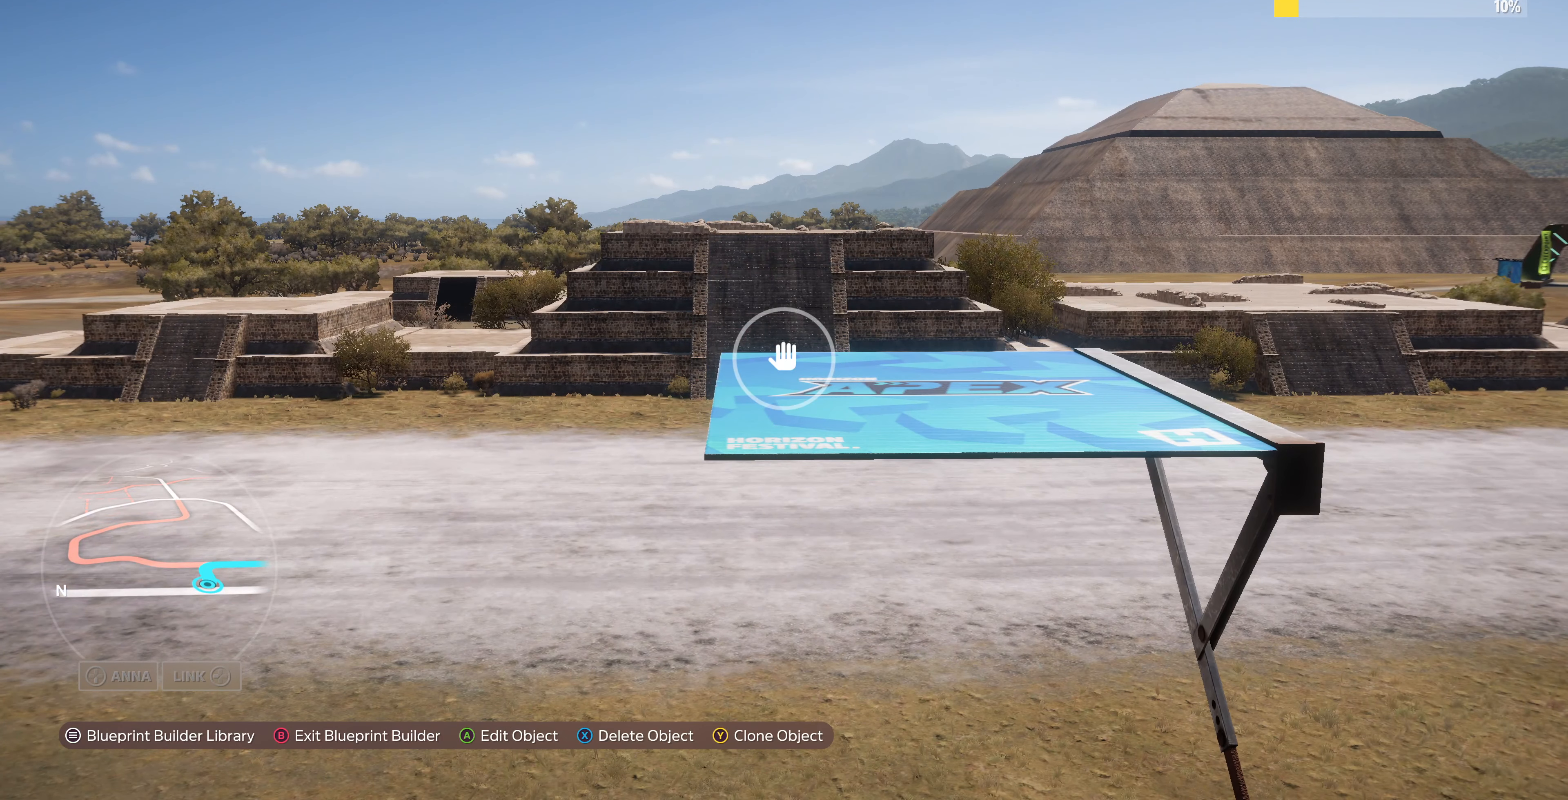
{"buttons": [], "left_stick": "center", "right_stick": "center", "events": [[233, "L2", "down"], [400, "L2", "up"]]}
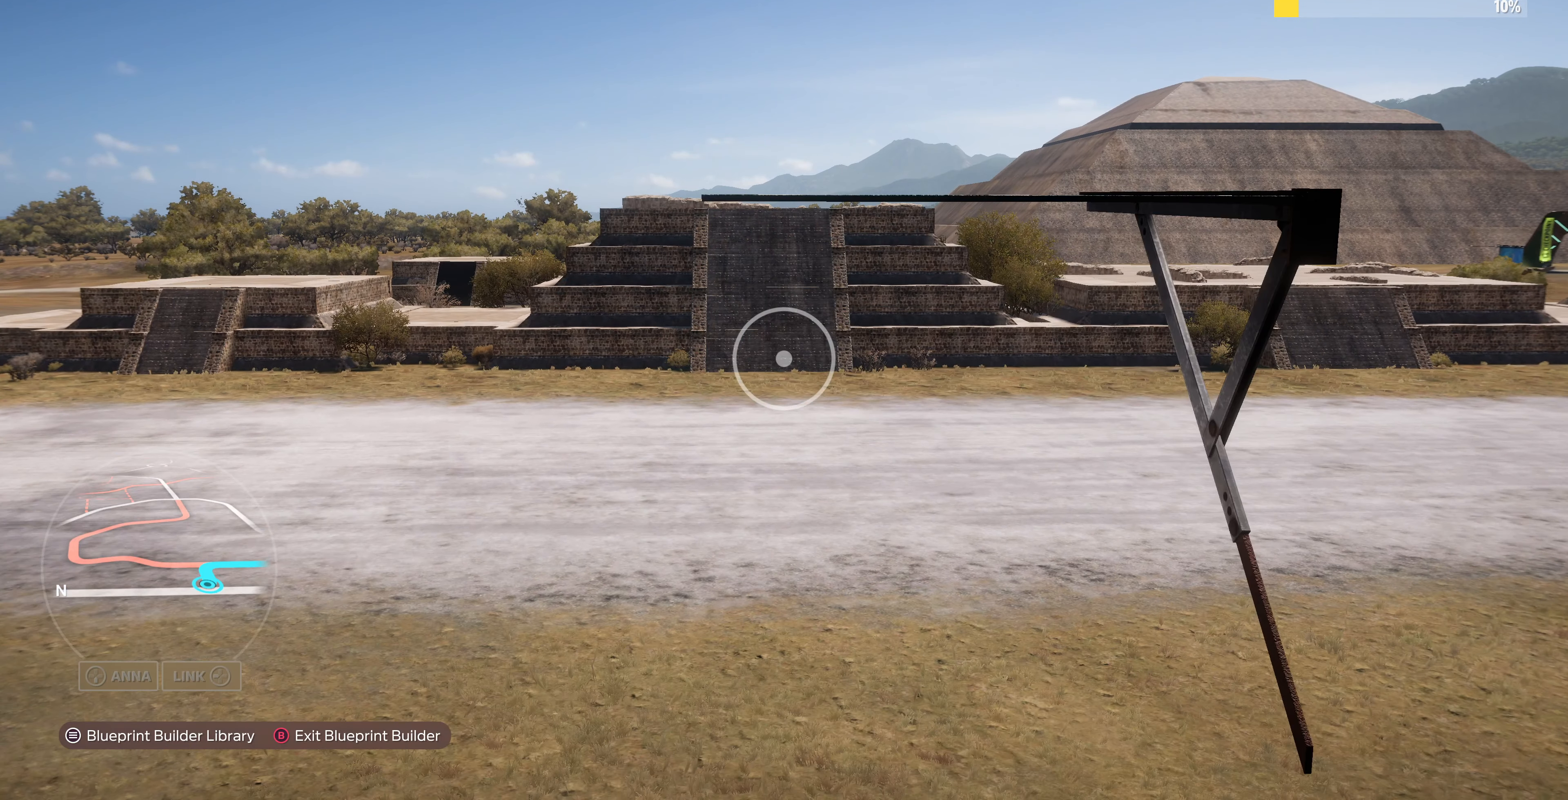
{"buttons": [], "left_stick": "center", "right_stick": "center", "events": [[133, "R2", "down"], [233, "R2", "up"]]}
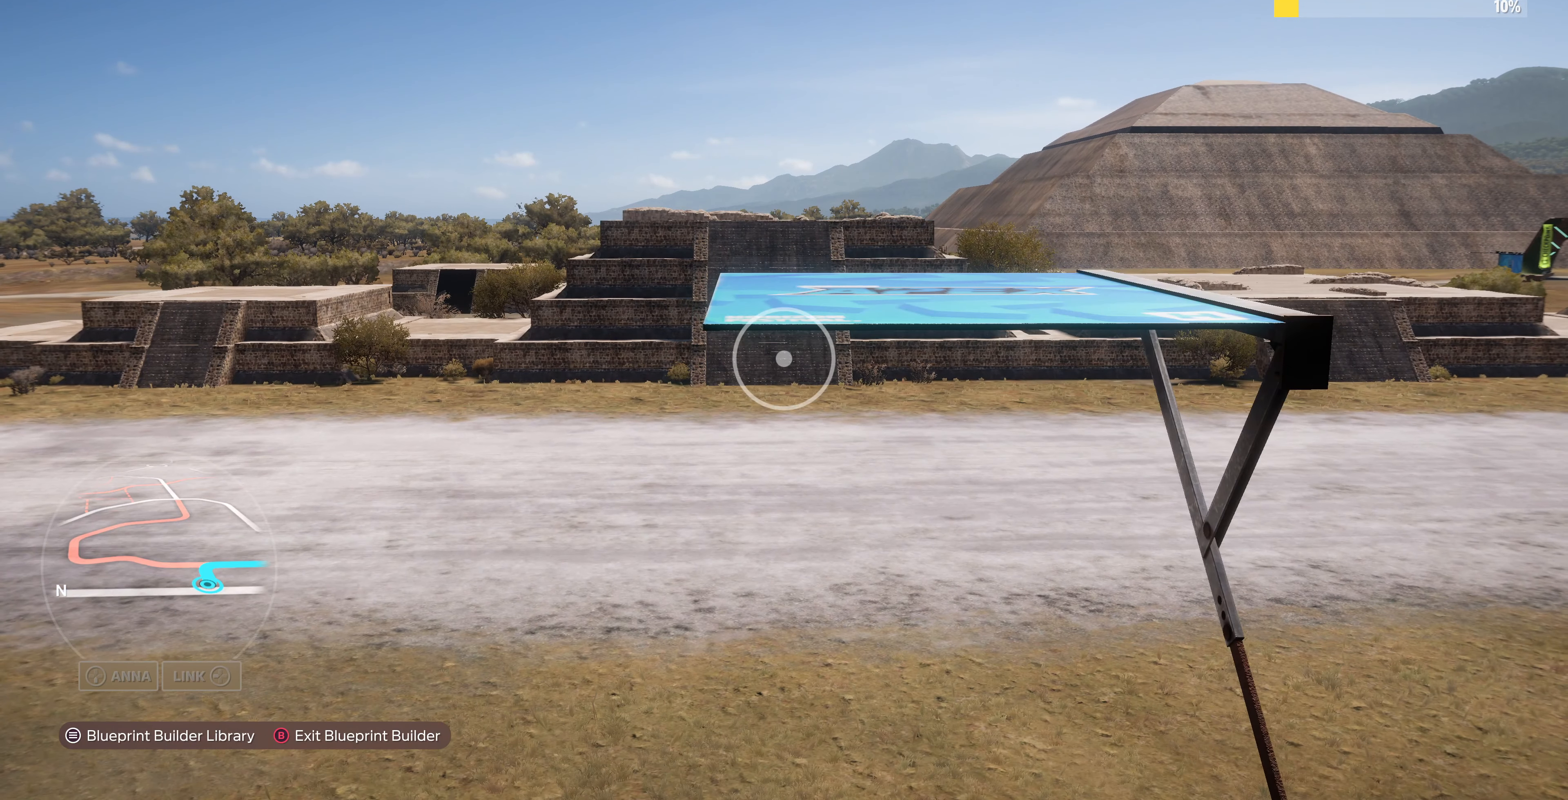
{"buttons": [], "left_stick": "center", "right_stick": "center", "events": [[267, "right_stick", "up"], [333, "right_stick", "center"], [467, "R2", "down"], [500, "R2", "up"]]}
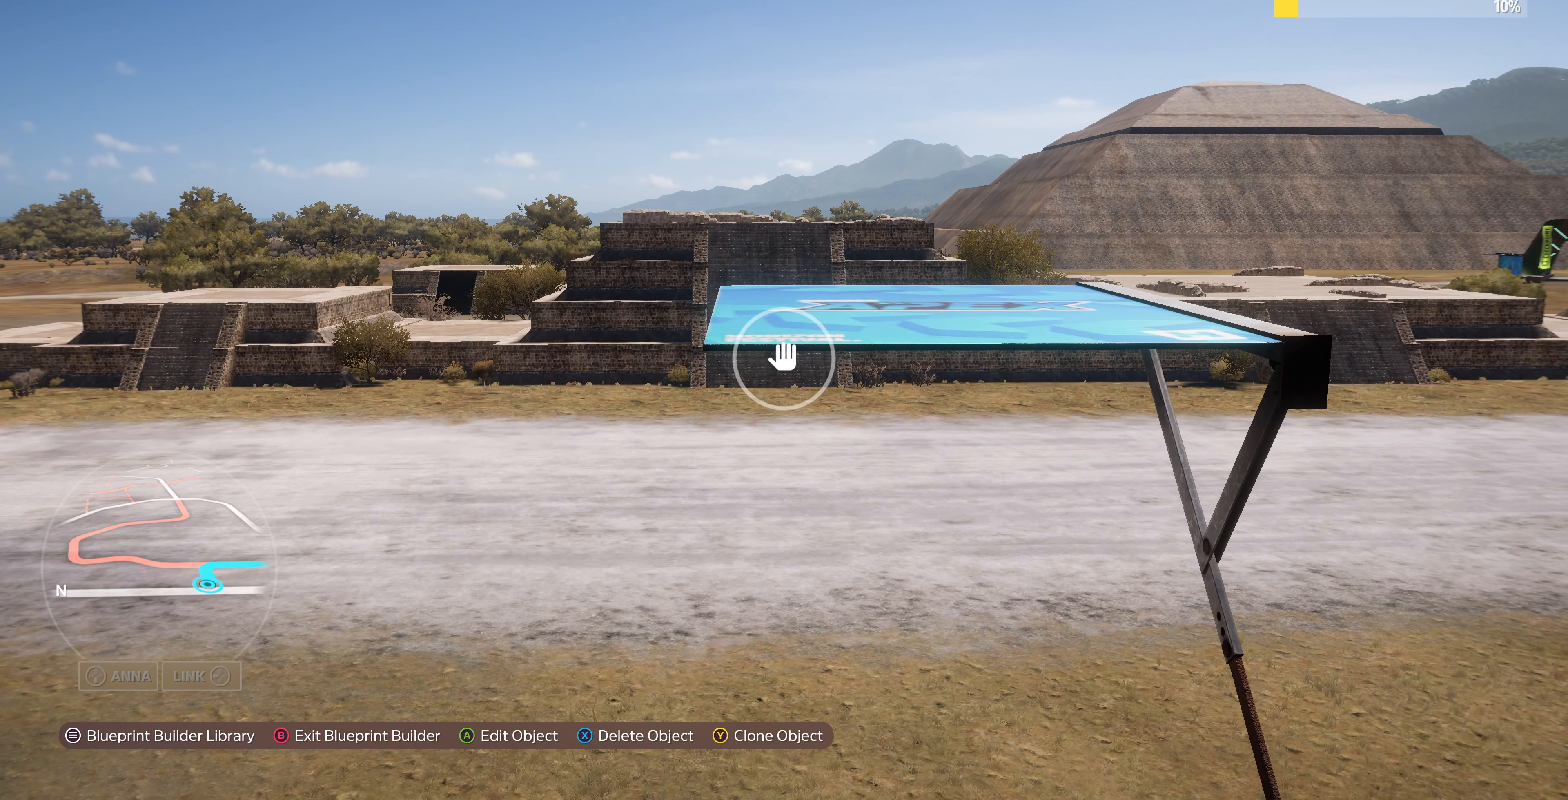
{"buttons": [], "left_stick": "center", "right_stick": "center", "events": [[333, "CROSS", "down"], [400, "CROSS", "up"]]}
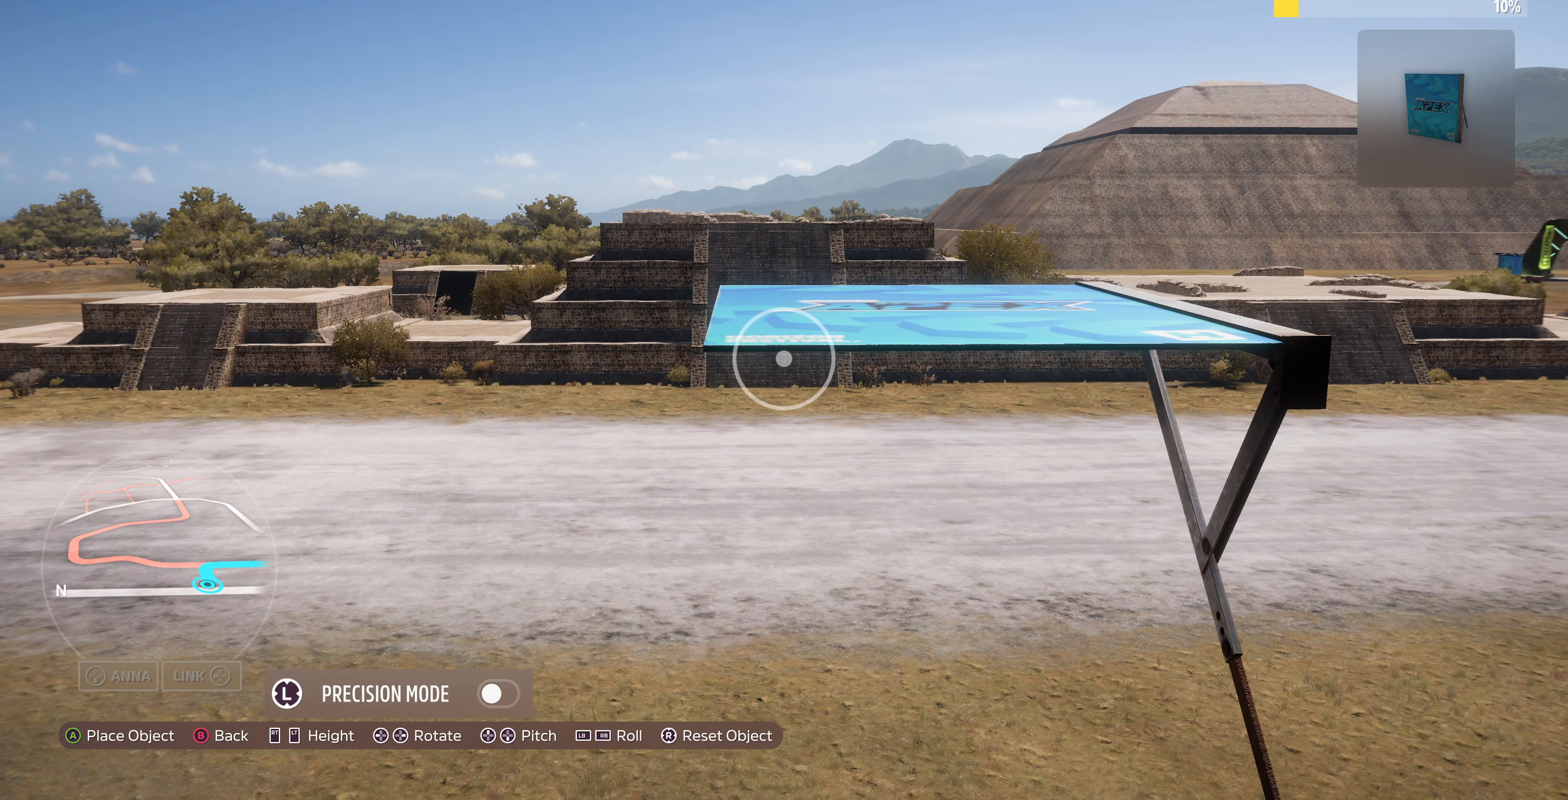
{"buttons": ["CROSS"], "left_stick": "center", "right_stick": "center", "events": [[33, "DPAD_UP", "down"], [100, "DPAD_UP", "up"], [467, "CROSS", "down"]]}
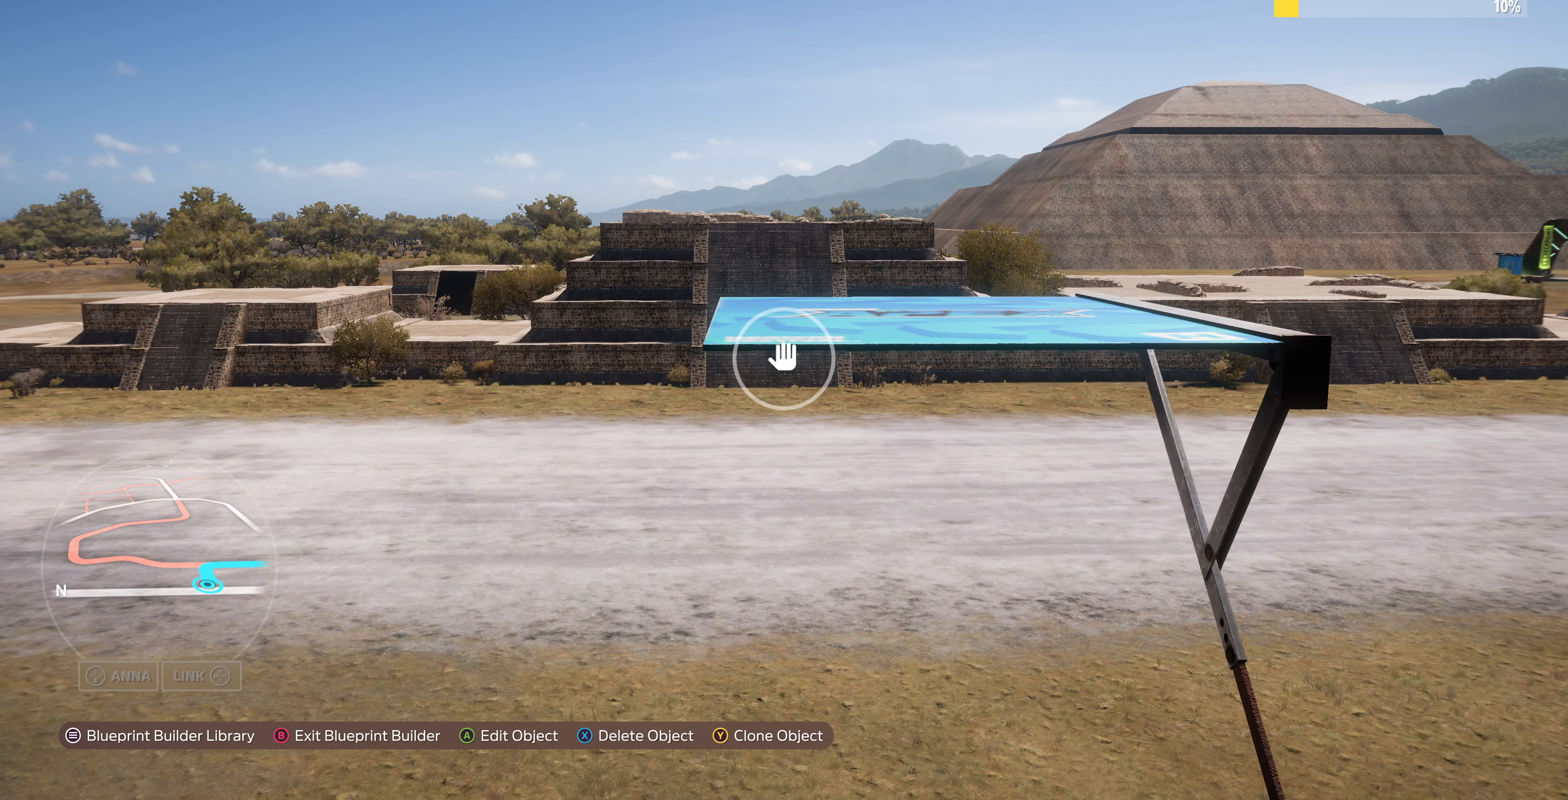
{"buttons": [], "left_stick": "left", "right_stick": "right", "events": [[67, "CROSS", "up"], [167, "left_stick", "left"], [200, "L2", "down"], [267, "right_stick", "right"], [400, "L2", "up"]]}
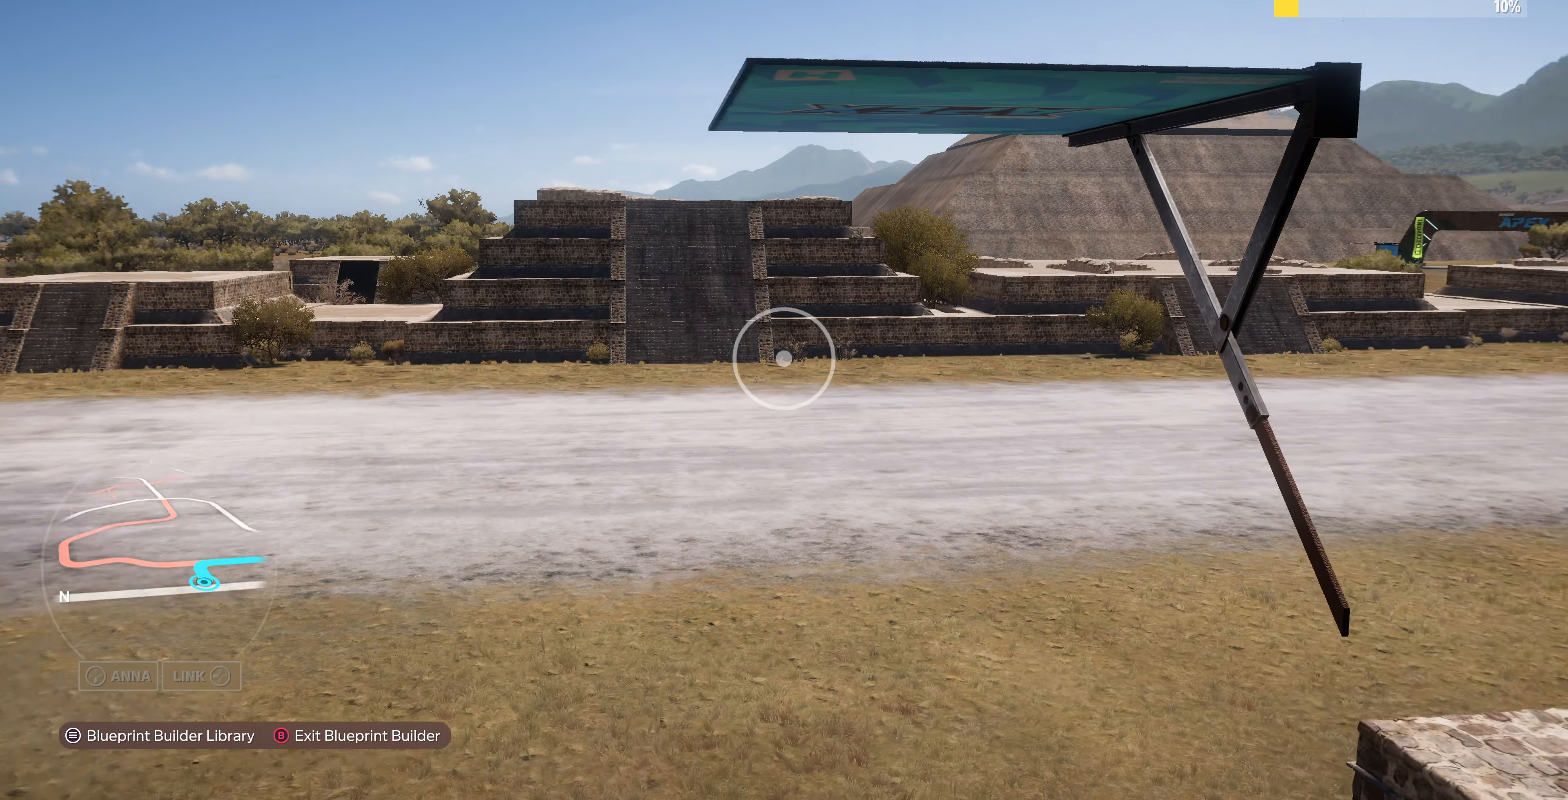
{"buttons": [], "left_stick": "center", "right_stick": "center", "events": [[33, "left_stick", "center"], [100, "right_stick", "center"], [200, "left_stick", "left"], [300, "R2", "down"], [400, "R2", "up"], [433, "left_stick", "center"]]}
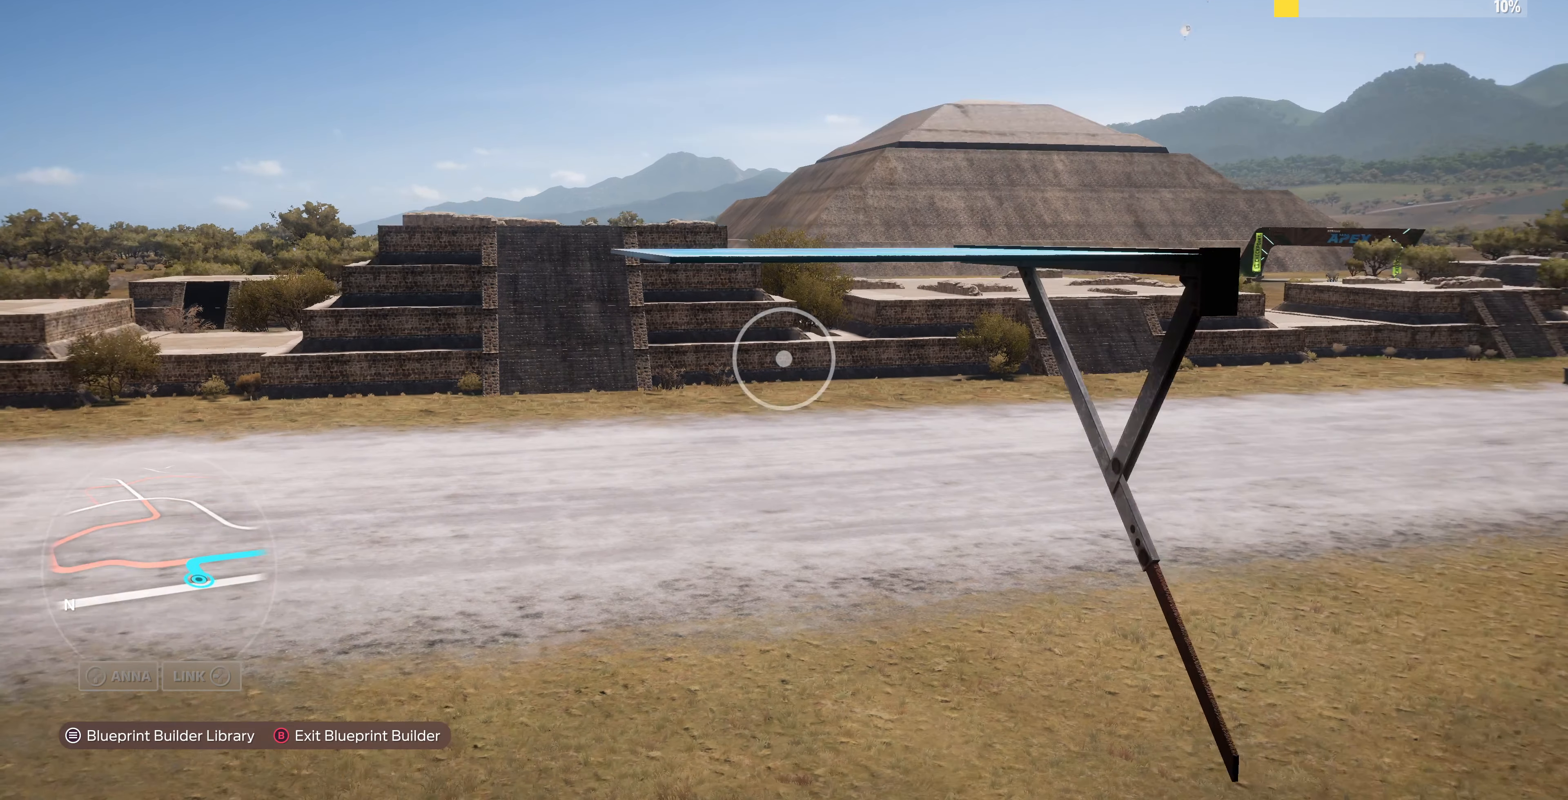
{"buttons": ["R2"], "left_stick": "down-right", "right_stick": "down-left", "events": [[366, "right_stick", "down-left"], [400, "R2", "down"], [433, "left_stick", "down-right"]]}
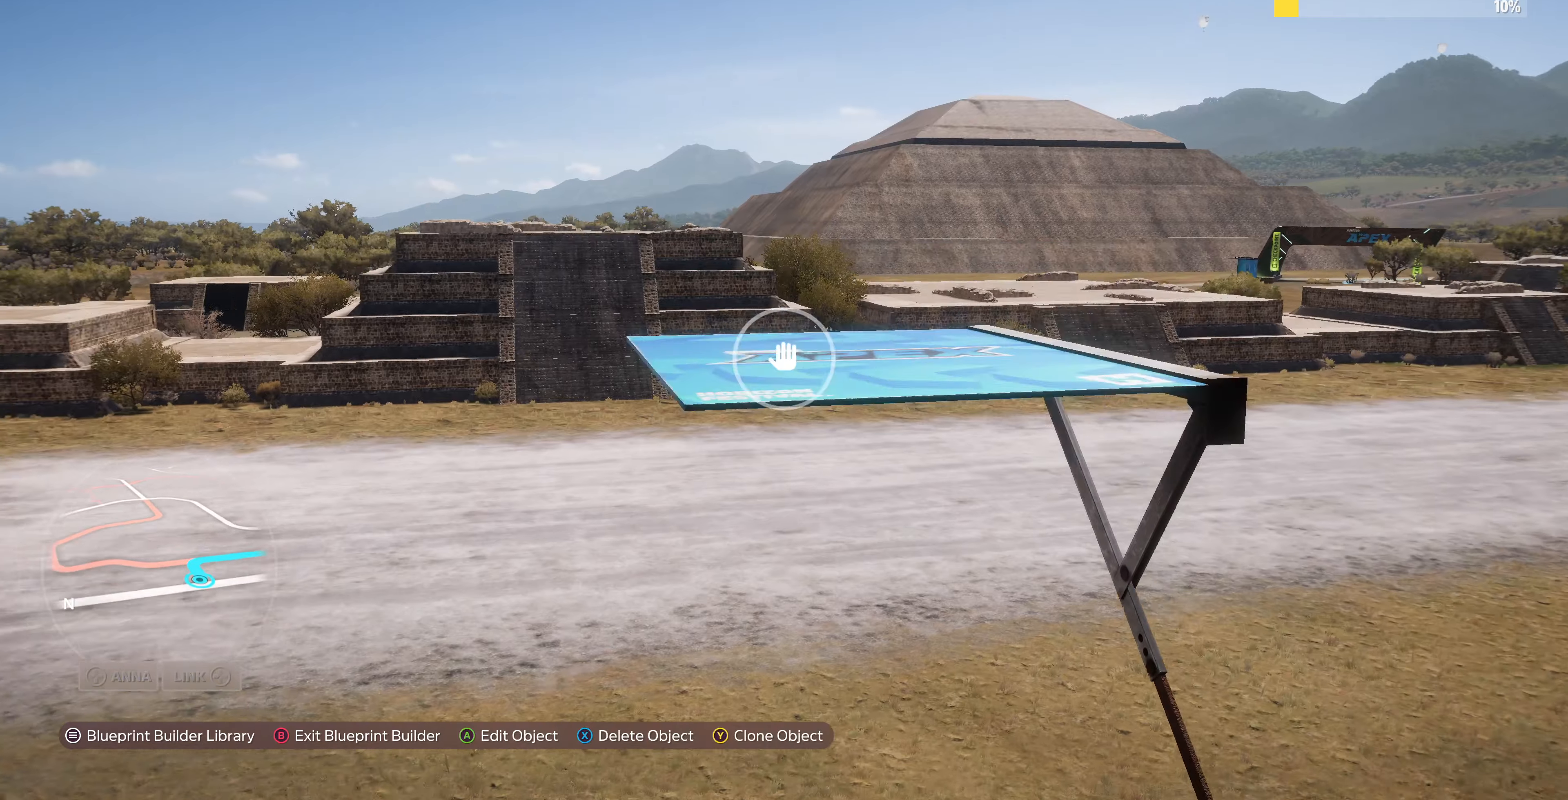
{"buttons": [], "left_stick": "down-left", "right_stick": "center", "events": [[133, "R2", "up"], [266, "right_stick", "center"], [466, "left_stick", "down-left"]]}
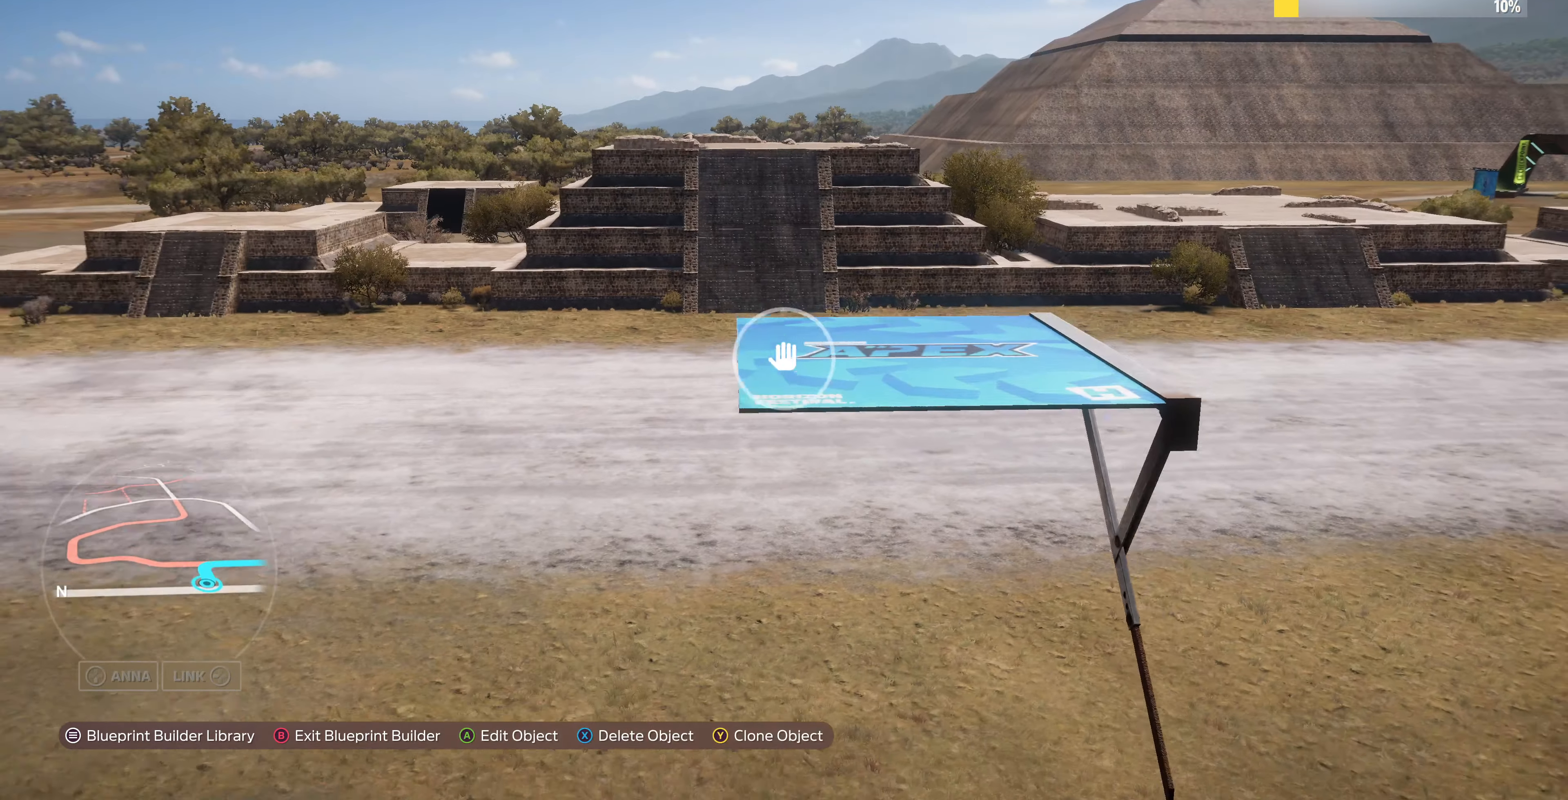
{"buttons": [], "left_stick": "down-left", "right_stick": "down", "events": [[400, "right_stick", "down"]]}
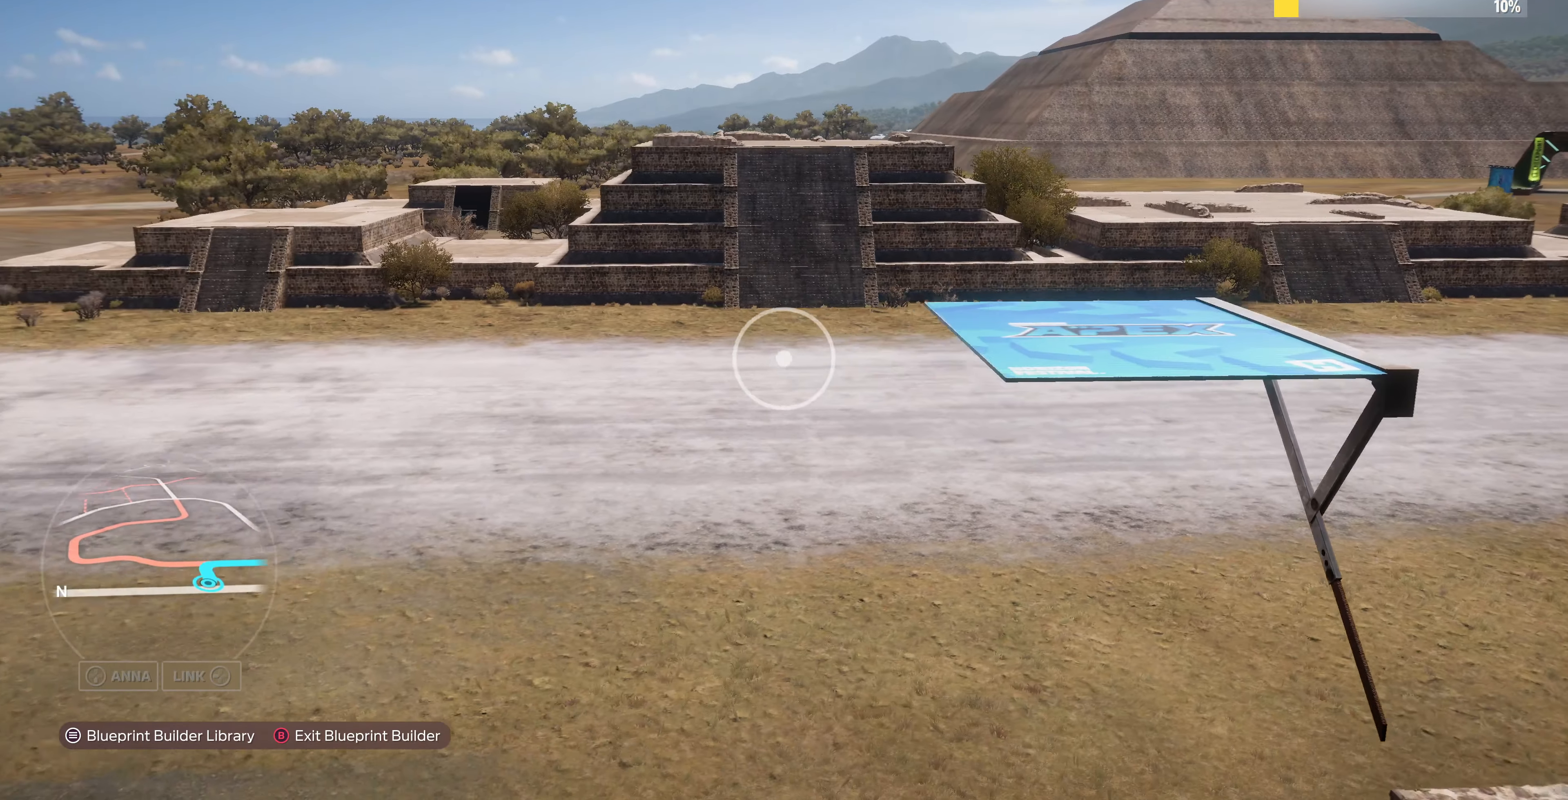
{"buttons": [], "left_stick": "down-right", "right_stick": "center", "events": [[100, "left_stick", "down-right"], [333, "right_stick", "center"]]}